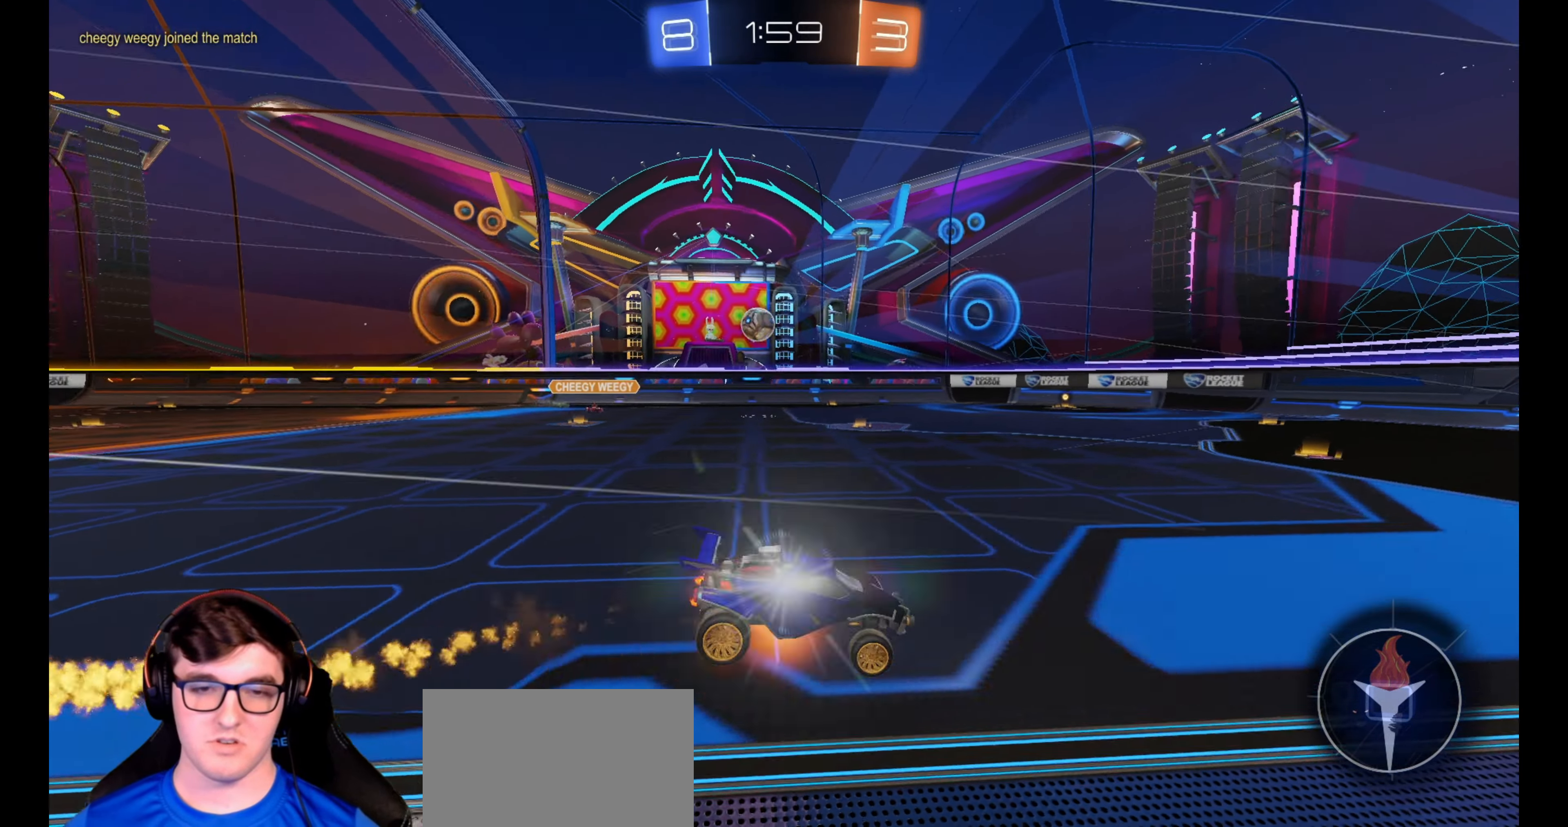
Gameplay with a controller (PlayStation layout); each line is a JSON object with the inputs held at the frame after it. "events" lists button and stick changes between this image and that frame as [ms after this image, input, new state], when the widget could be followed in between. Not read: R3.
{"buttons": [], "left_stick": "center", "right_stick": "center", "events": [[17, "CROSS", "down"], [67, "R1", "up"], [83, "left_stick", "up-right"], [117, "CROSS", "up"], [183, "L1", "up"], [217, "left_stick", "center"], [500, "R2", "up"]]}
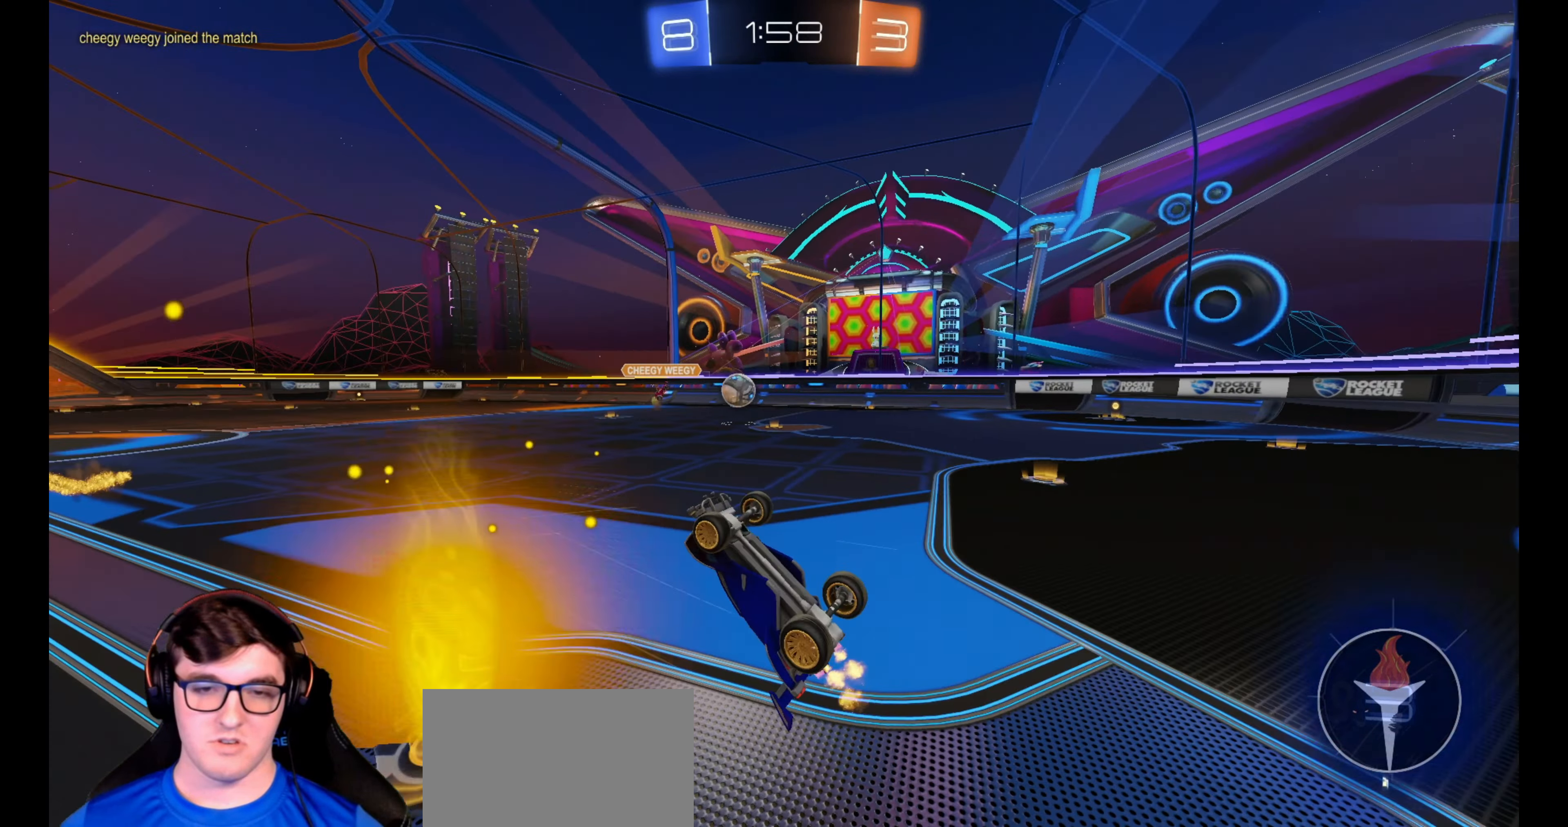
{"buttons": ["R2"], "left_stick": "center", "right_stick": "center", "events": [[17, "R2", "down"]]}
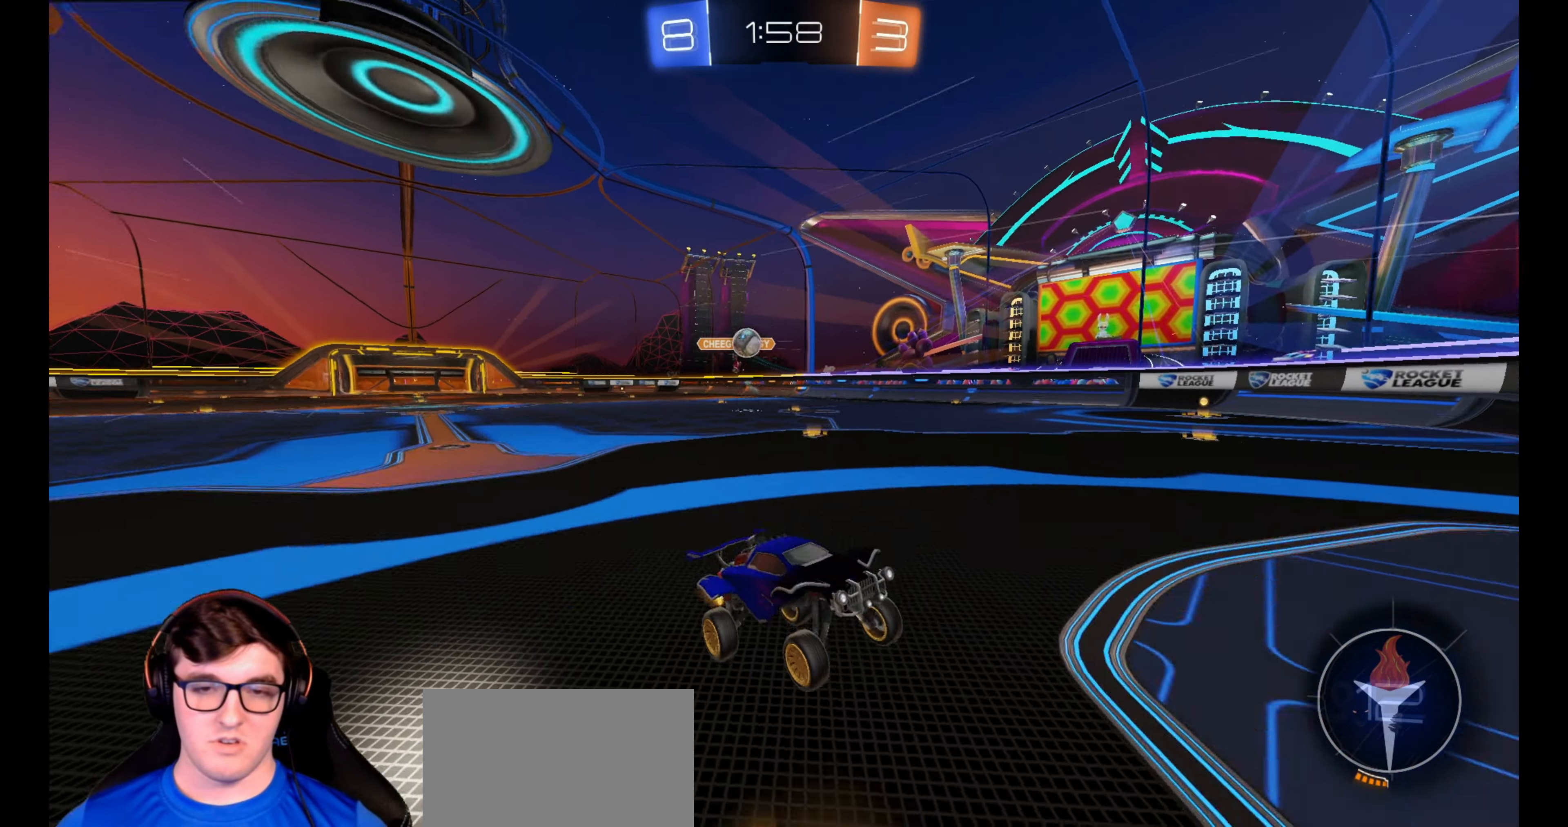
{"buttons": ["L2"], "left_stick": "right", "right_stick": "center", "events": [[50, "R2", "up"], [67, "L2", "down"], [83, "left_stick", "right"], [250, "left_stick", "center"], [417, "left_stick", "right"]]}
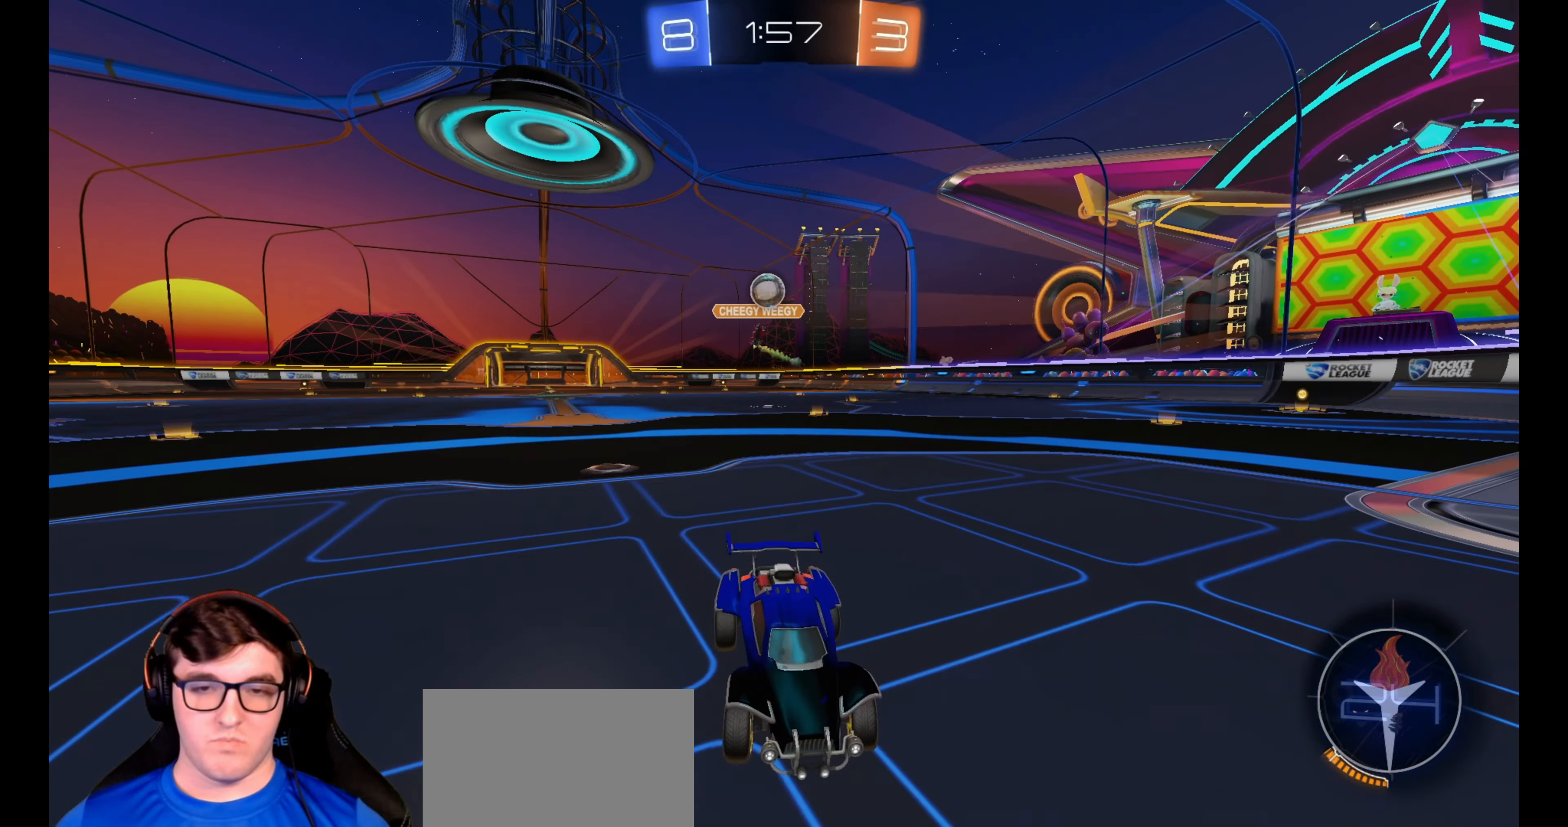
{"buttons": ["L2"], "left_stick": "center", "right_stick": "center", "events": [[17, "R2", "down"], [67, "L2", "up"], [117, "L1", "down"], [283, "L1", "up"], [400, "R2", "up"], [433, "L2", "down"], [433, "left_stick", "center"]]}
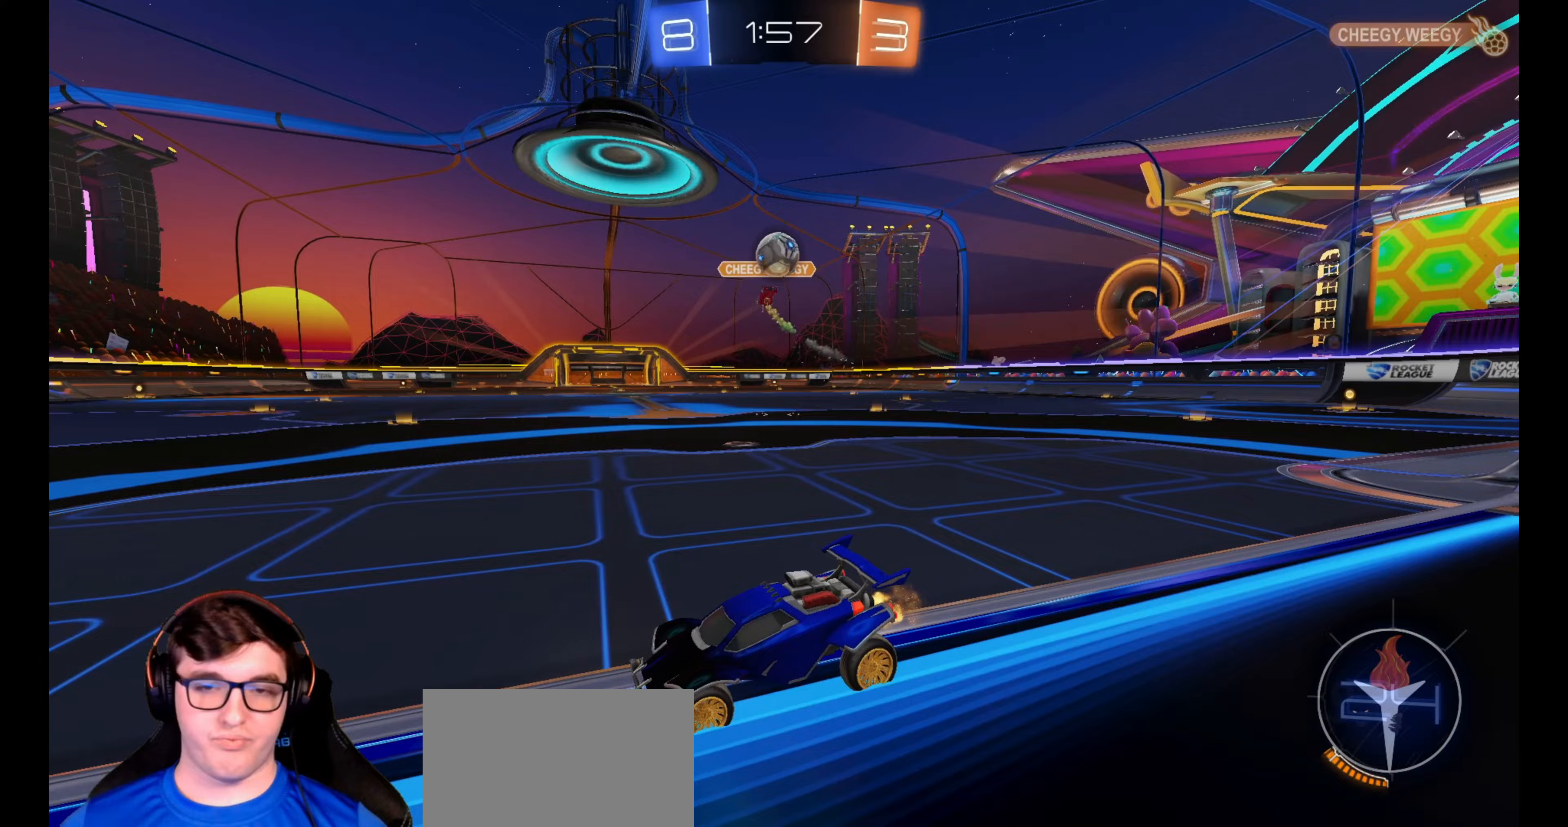
{"buttons": ["CROSS", "R1", "R2"], "left_stick": "center", "right_stick": "center", "events": [[17, "R2", "down"], [33, "L2", "up"], [100, "left_stick", "right"], [150, "R2", "up"], [200, "left_stick", "down-right"], [217, "CROSS", "down"], [233, "L2", "down"], [367, "L2", "up"], [367, "R2", "down"], [400, "CROSS", "up"], [400, "left_stick", "center"], [450, "CROSS", "down"], [467, "R1", "down"]]}
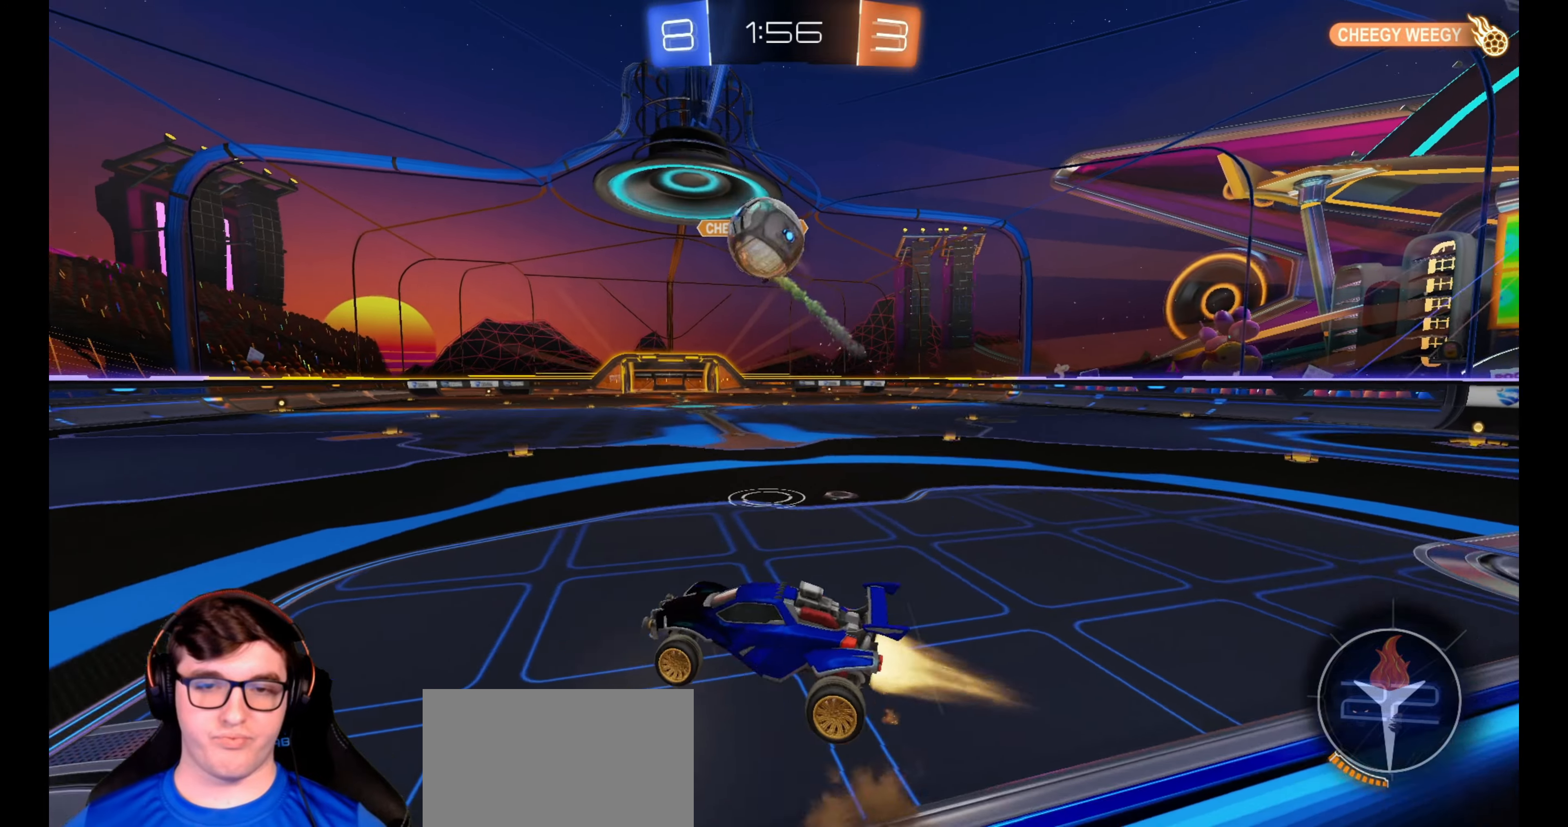
{"buttons": ["L1", "R1", "R2"], "left_stick": "up-left", "right_stick": "center", "events": [[33, "left_stick", "down"], [133, "CROSS", "up"], [150, "left_stick", "left"], [200, "L1", "down"], [233, "left_stick", "up-left"]]}
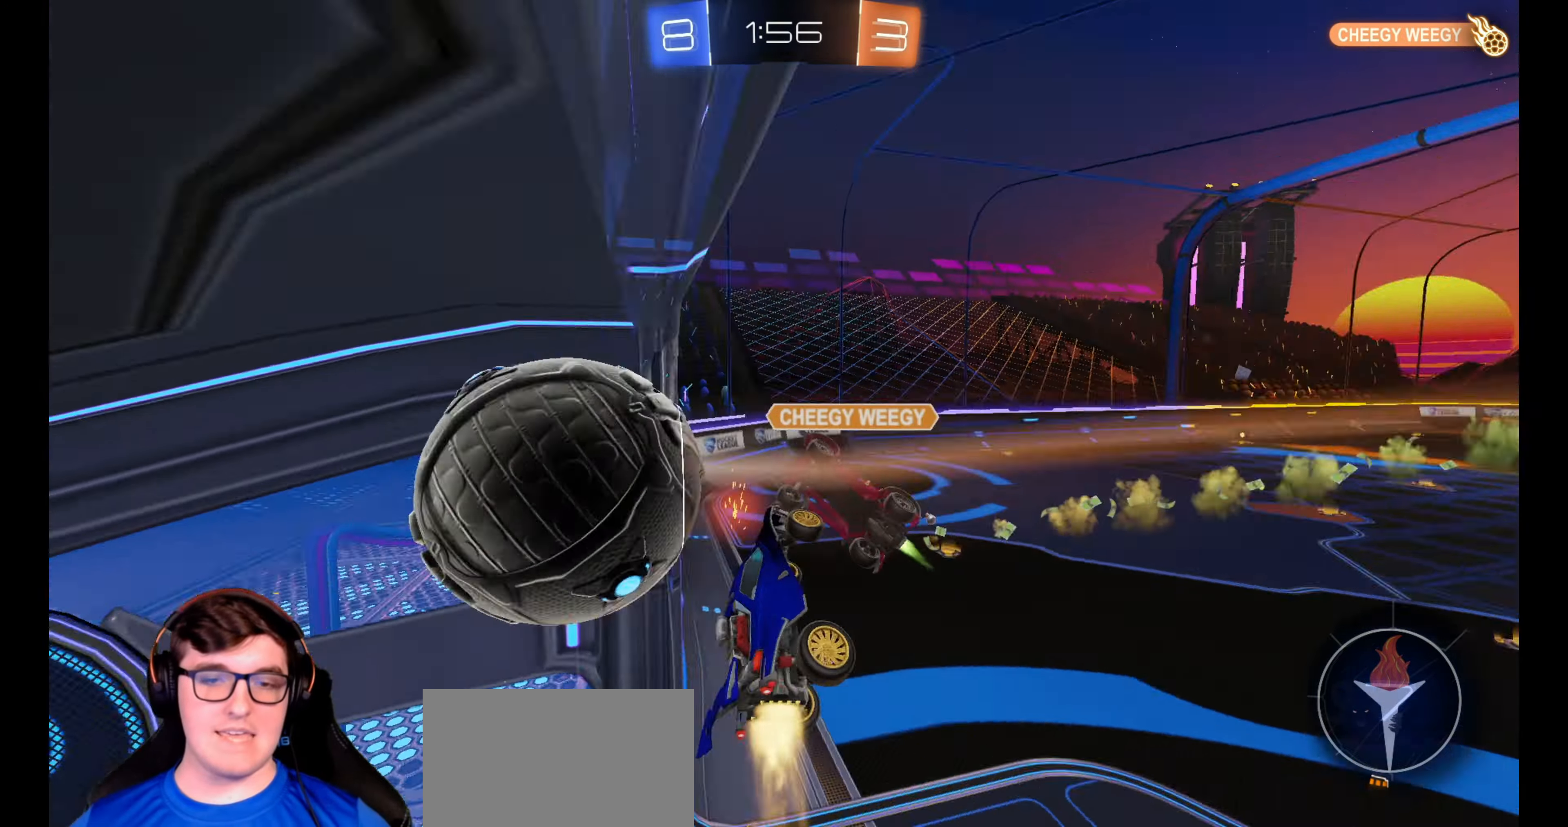
{"buttons": ["R2"], "left_stick": "center", "right_stick": "center", "events": [[100, "R1", "up"], [200, "left_stick", "center"], [233, "L1", "up"], [267, "TRIANGLE", "down"], [333, "SELECT", "down"], [350, "TRIANGLE", "up"], [433, "SELECT", "up"]]}
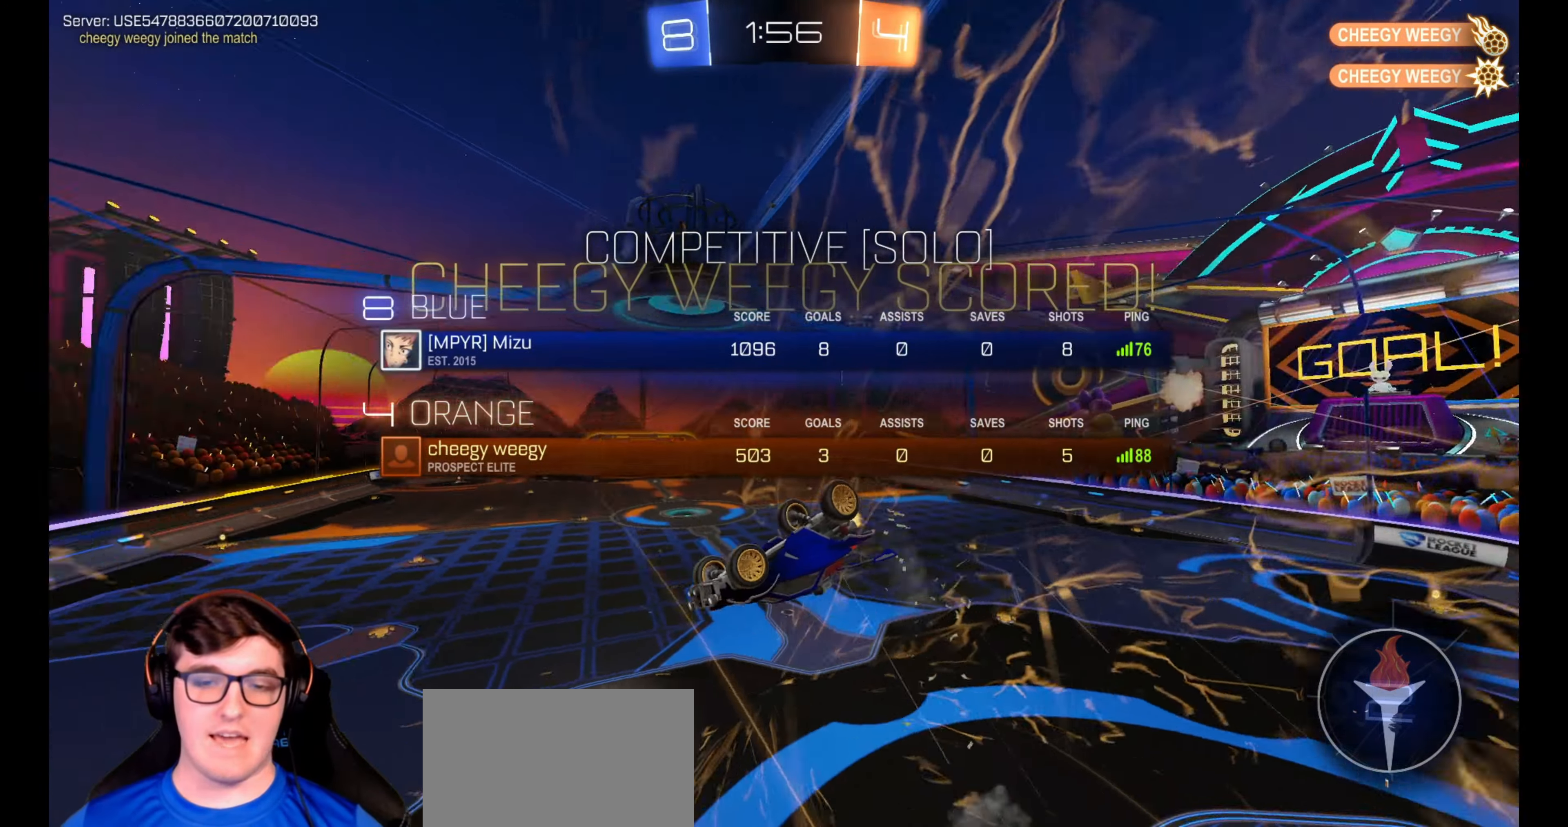
{"buttons": ["R2"], "left_stick": "left", "right_stick": "center", "events": [[267, "left_stick", "left"]]}
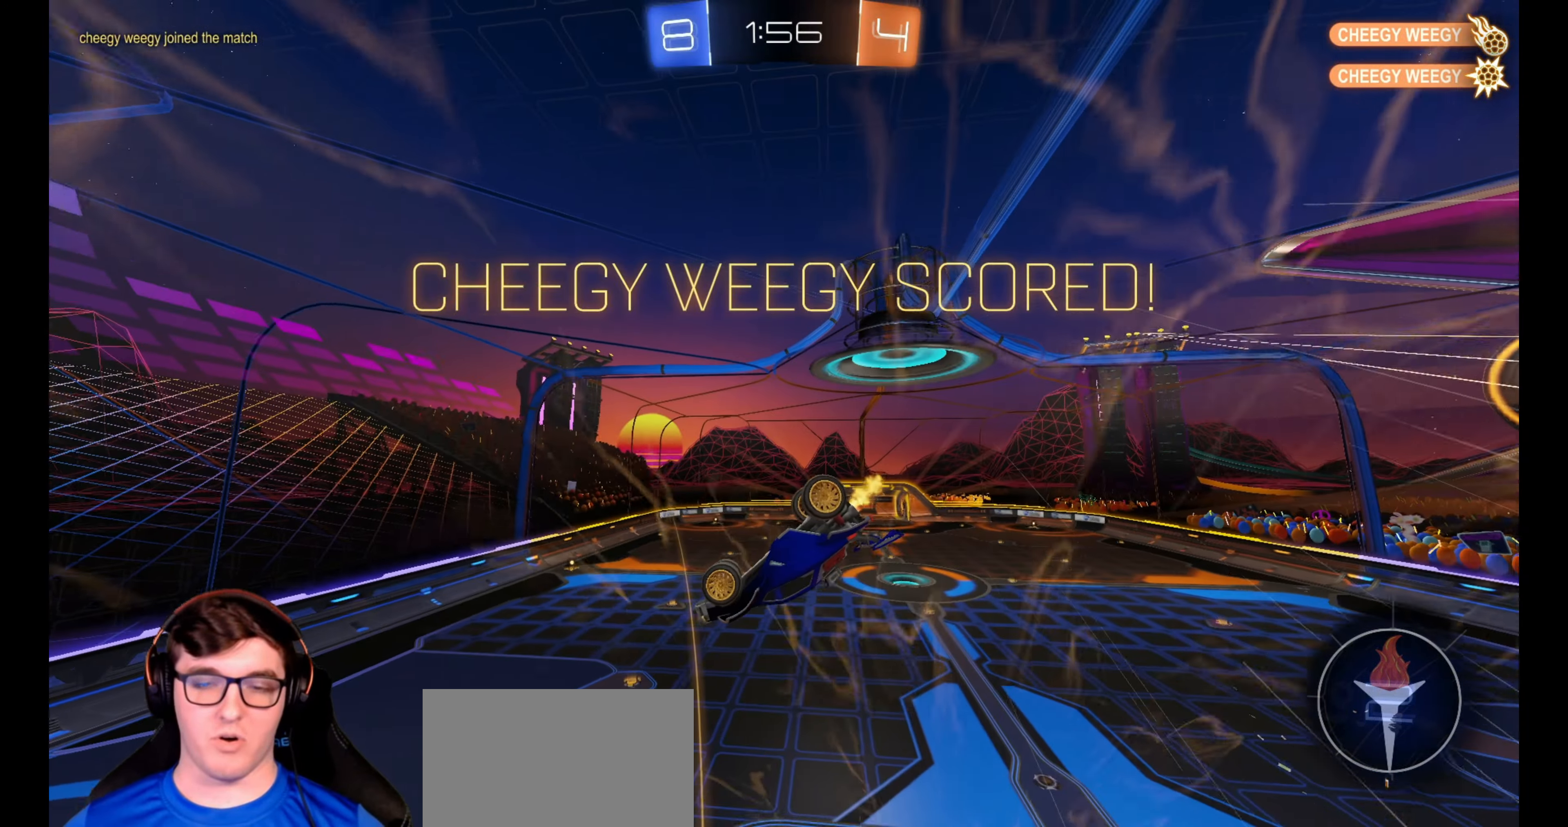
{"buttons": ["R2"], "left_stick": "center", "right_stick": "center", "events": [[50, "left_stick", "up-left"], [300, "left_stick", "up"], [500, "left_stick", "center"]]}
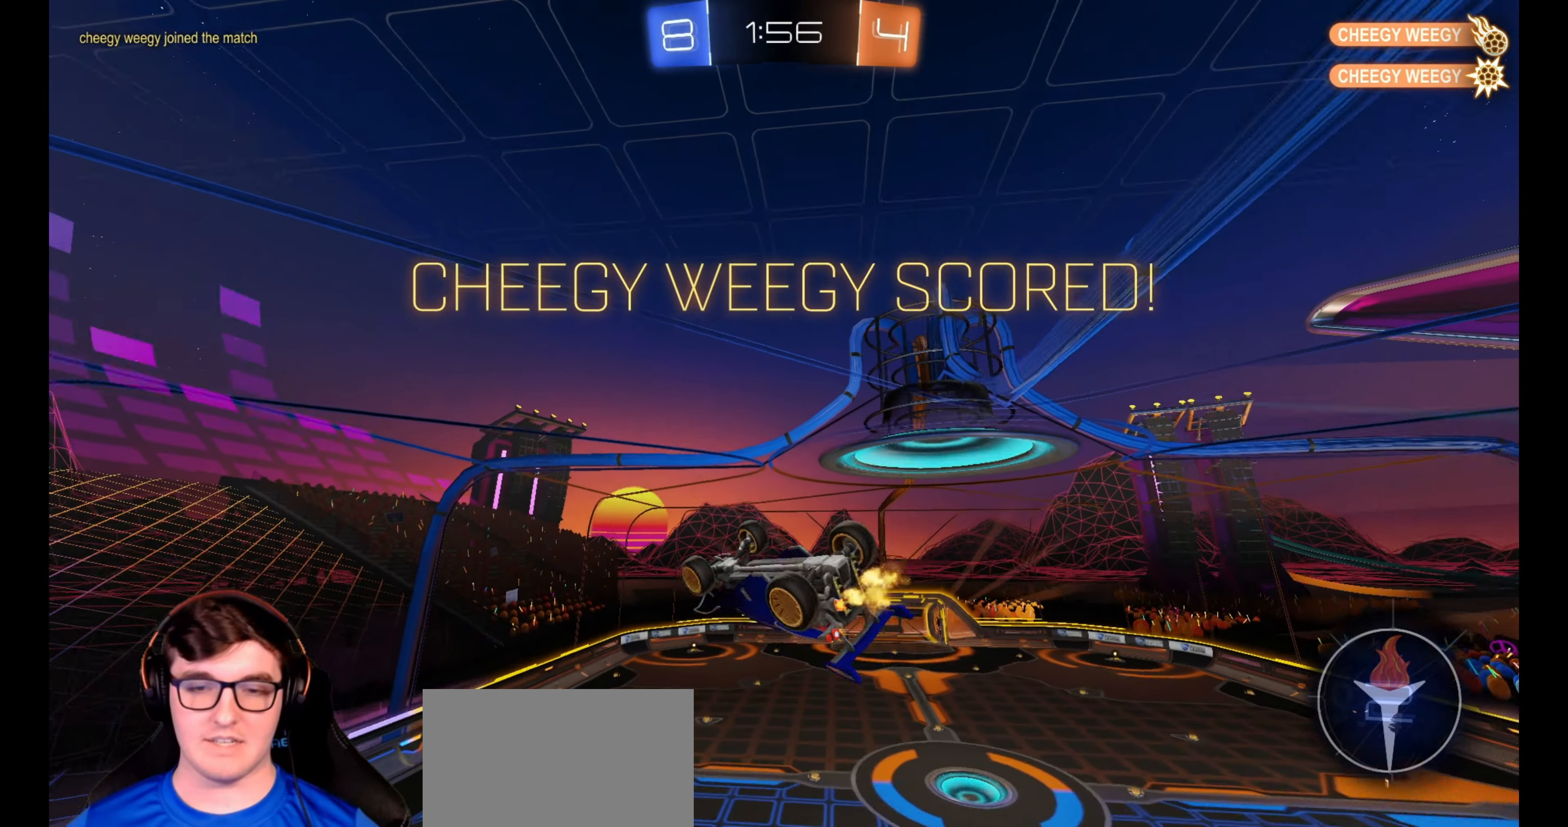
{"buttons": ["R1", "R2"], "left_stick": "down", "right_stick": "center", "events": [[283, "left_stick", "down"], [317, "R1", "down"]]}
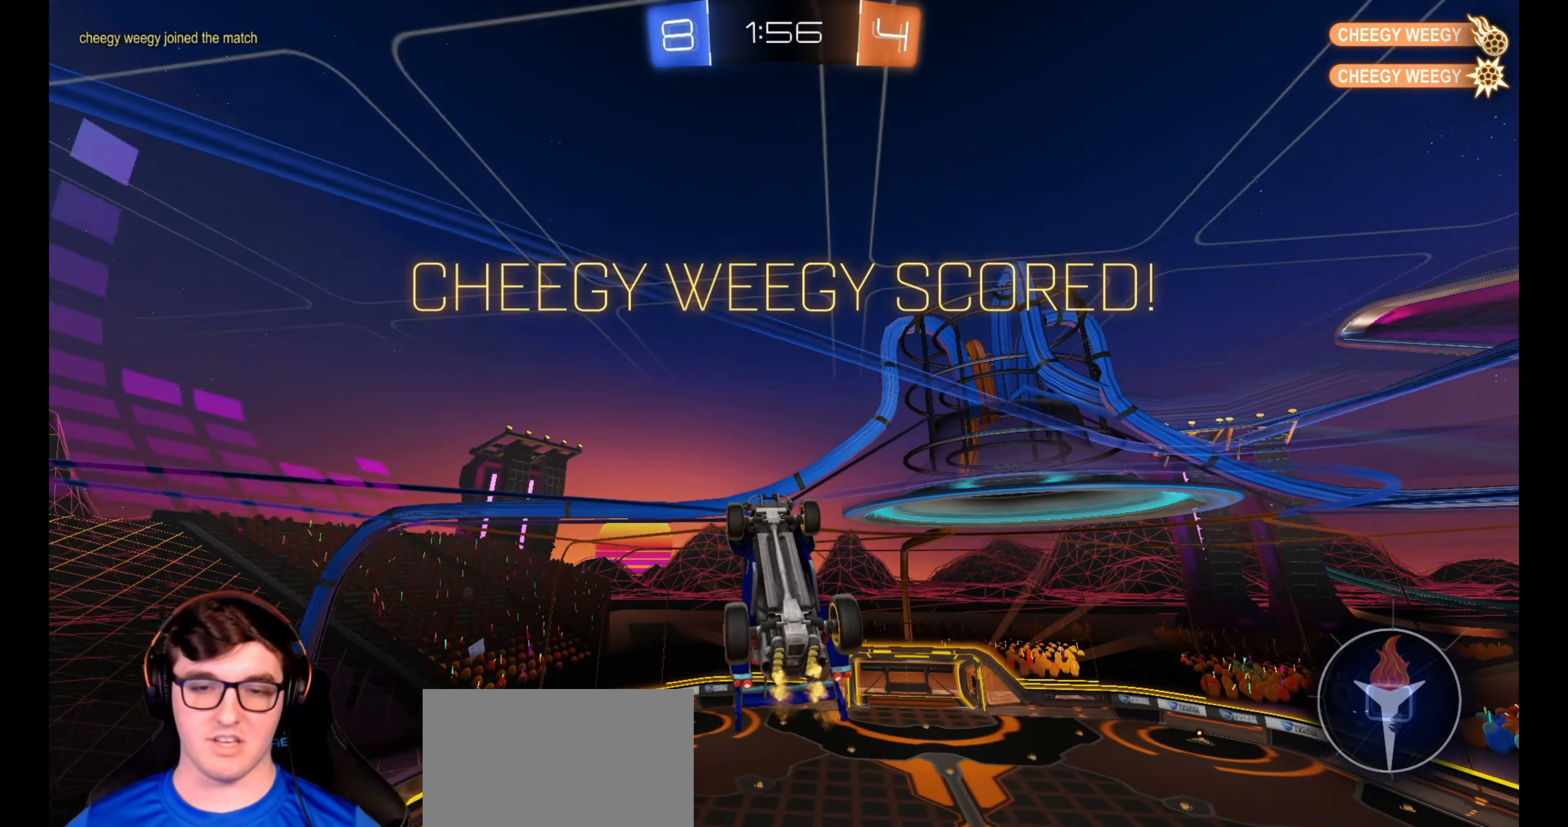
{"buttons": ["L1"], "left_stick": "center", "right_stick": "center", "events": [[133, "L1", "down"], [133, "left_stick", "center"], [167, "R1", "up"], [183, "R2", "up"]]}
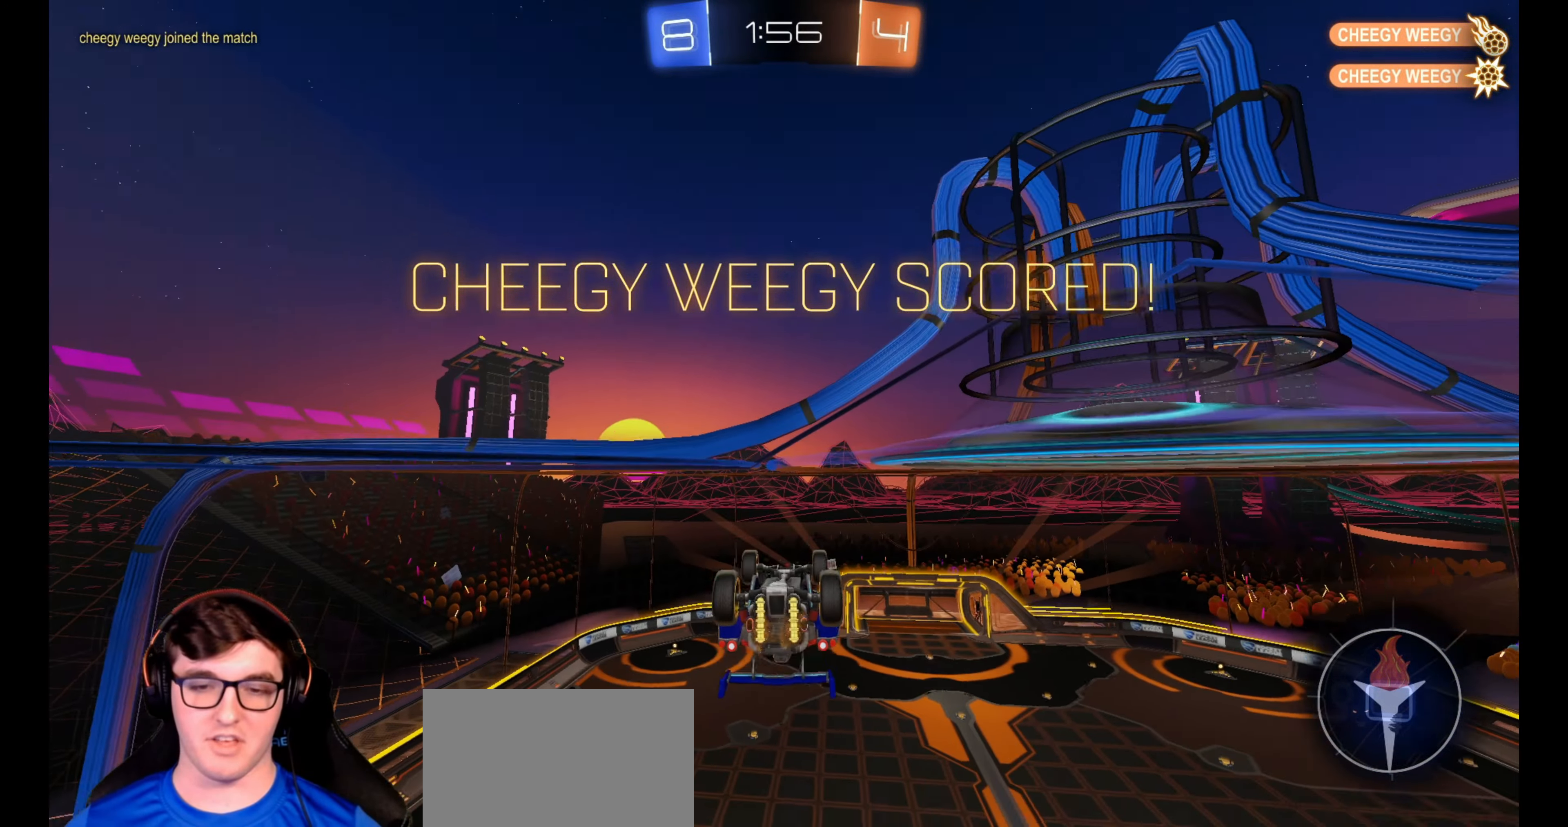
{"buttons": ["CROSS", "L1", "R1", "R2"], "left_stick": "up-left", "right_stick": "center", "events": [[83, "CROSS", "down"], [100, "left_stick", "down"], [133, "CROSS", "up"], [350, "R2", "down"], [350, "left_stick", "up-left"], [400, "R1", "down"], [433, "CROSS", "down"]]}
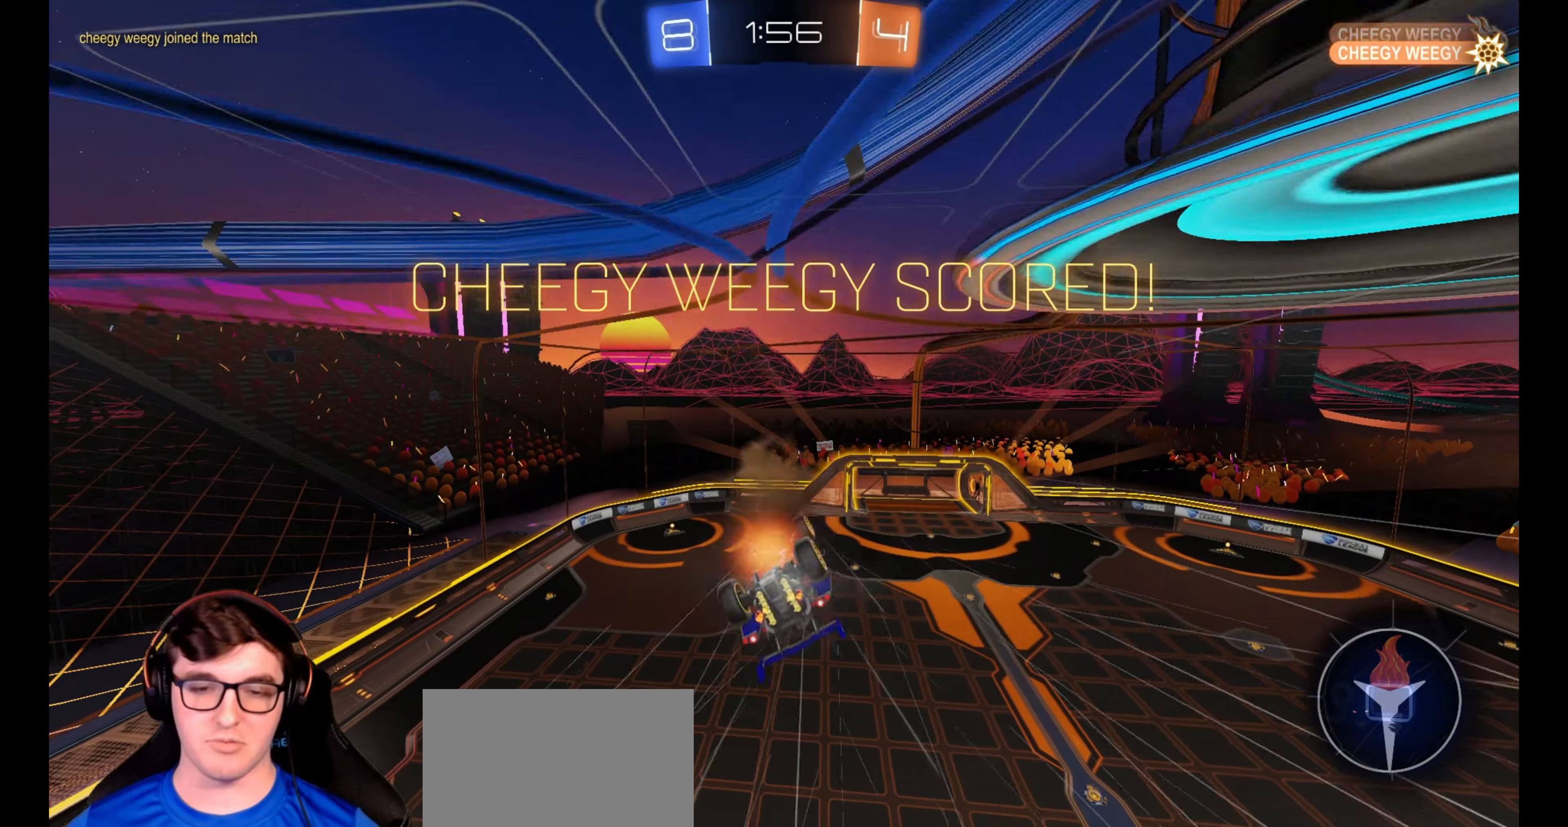
{"buttons": ["L1"], "left_stick": "down", "right_stick": "center", "events": [[67, "left_stick", "down"], [83, "CROSS", "up"], [183, "R1", "up"], [350, "CROSS", "down"], [450, "CROSS", "up"], [467, "R2", "up"]]}
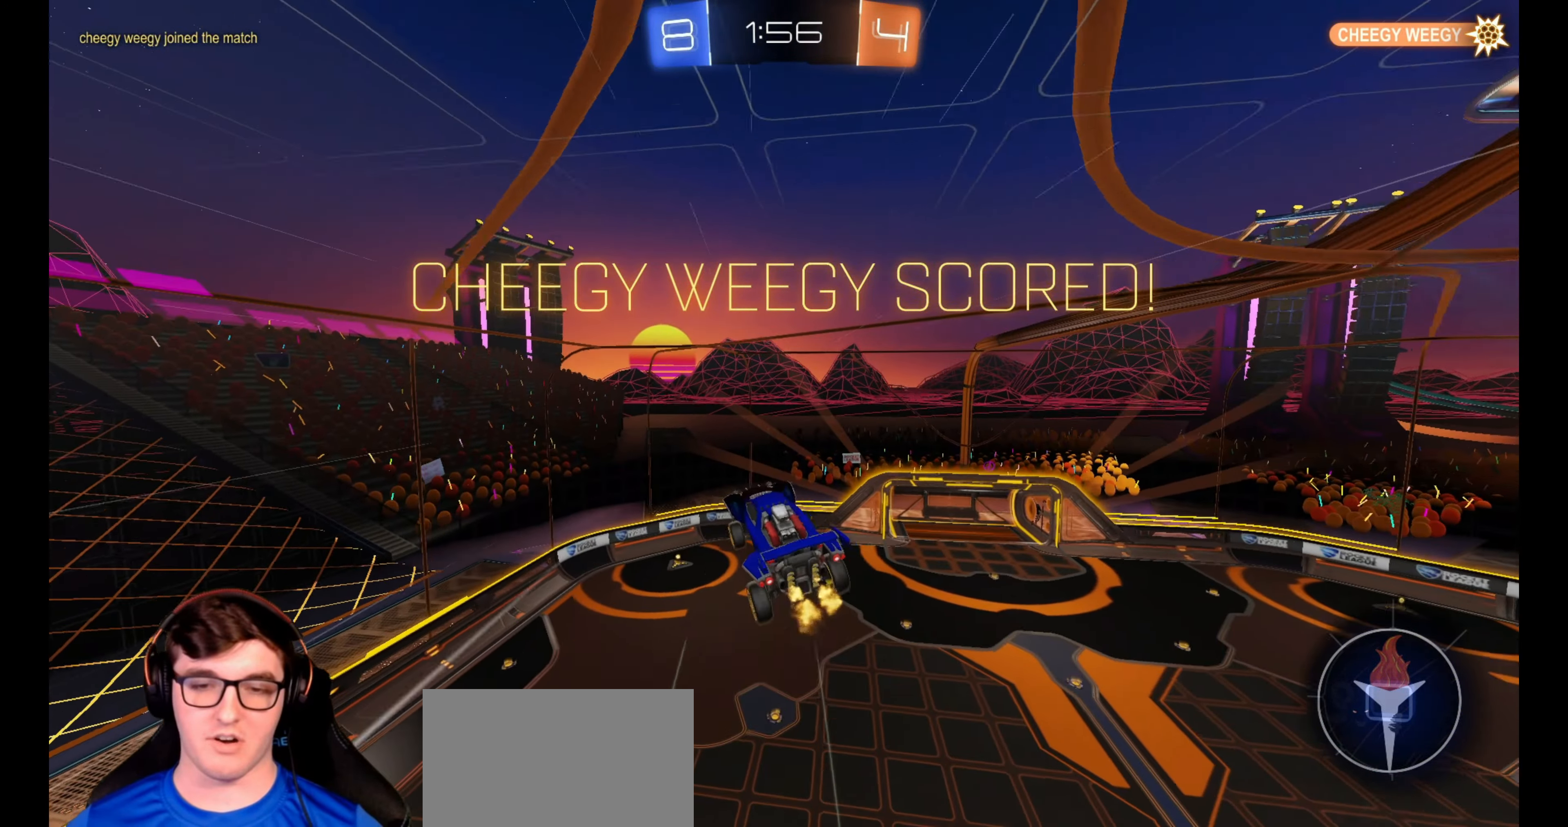
{"buttons": ["R2"], "left_stick": "up", "right_stick": "center", "events": [[17, "R2", "down"], [50, "CROSS", "down"], [83, "left_stick", "down-right"], [133, "CROSS", "up"], [217, "CROSS", "down"], [250, "L1", "up"], [267, "left_stick", "up-right"], [317, "CROSS", "up"], [400, "CROSS", "down"], [450, "left_stick", "up"], [500, "CROSS", "up"]]}
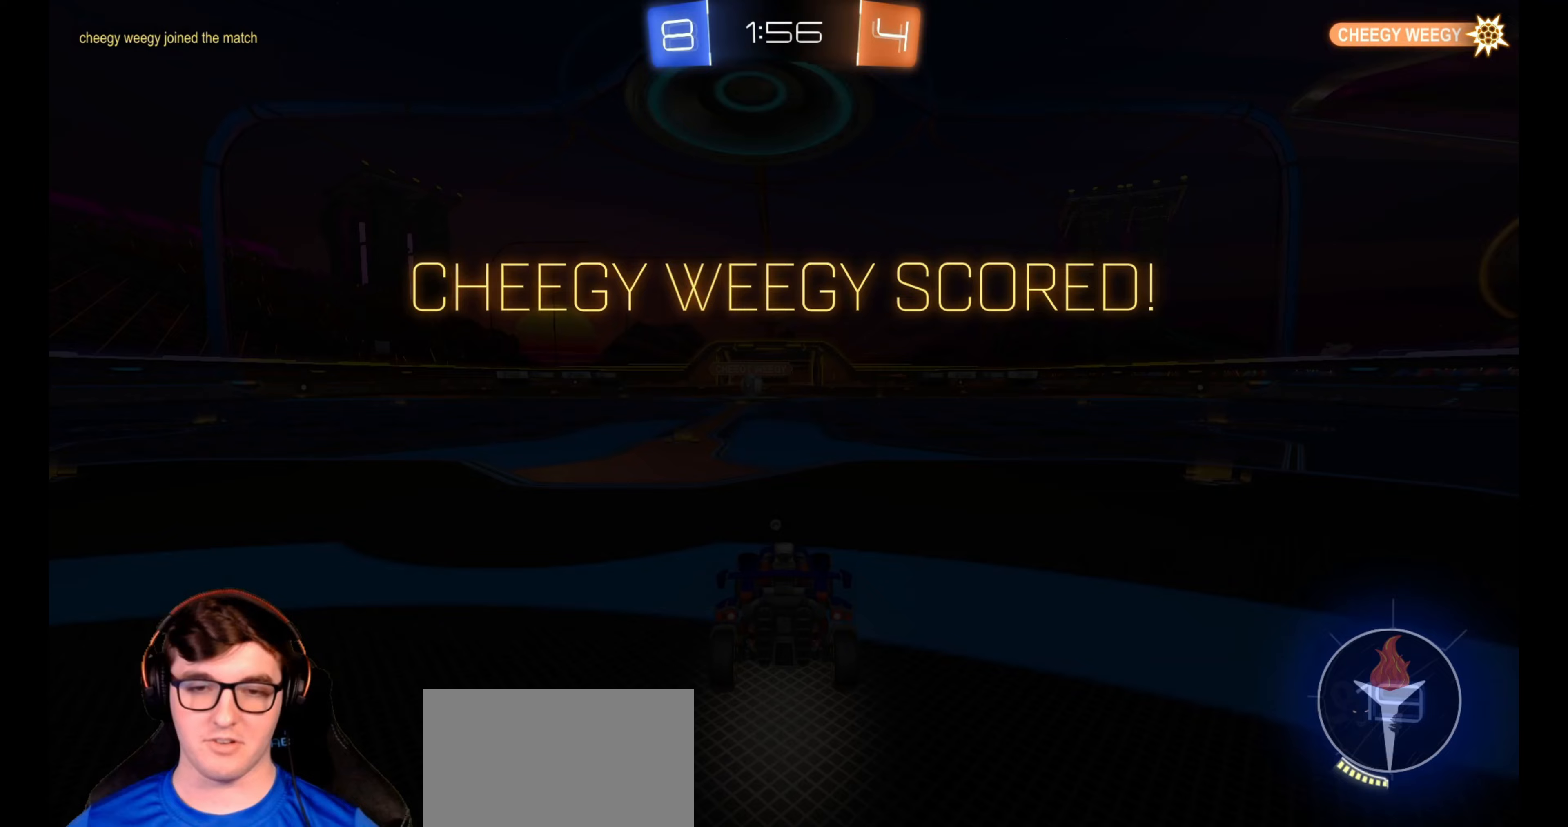
{"buttons": [], "left_stick": "left", "right_stick": "center", "events": [[83, "R2", "up"], [100, "left_stick", "left"], [283, "left_stick", "right"], [450, "left_stick", "left"]]}
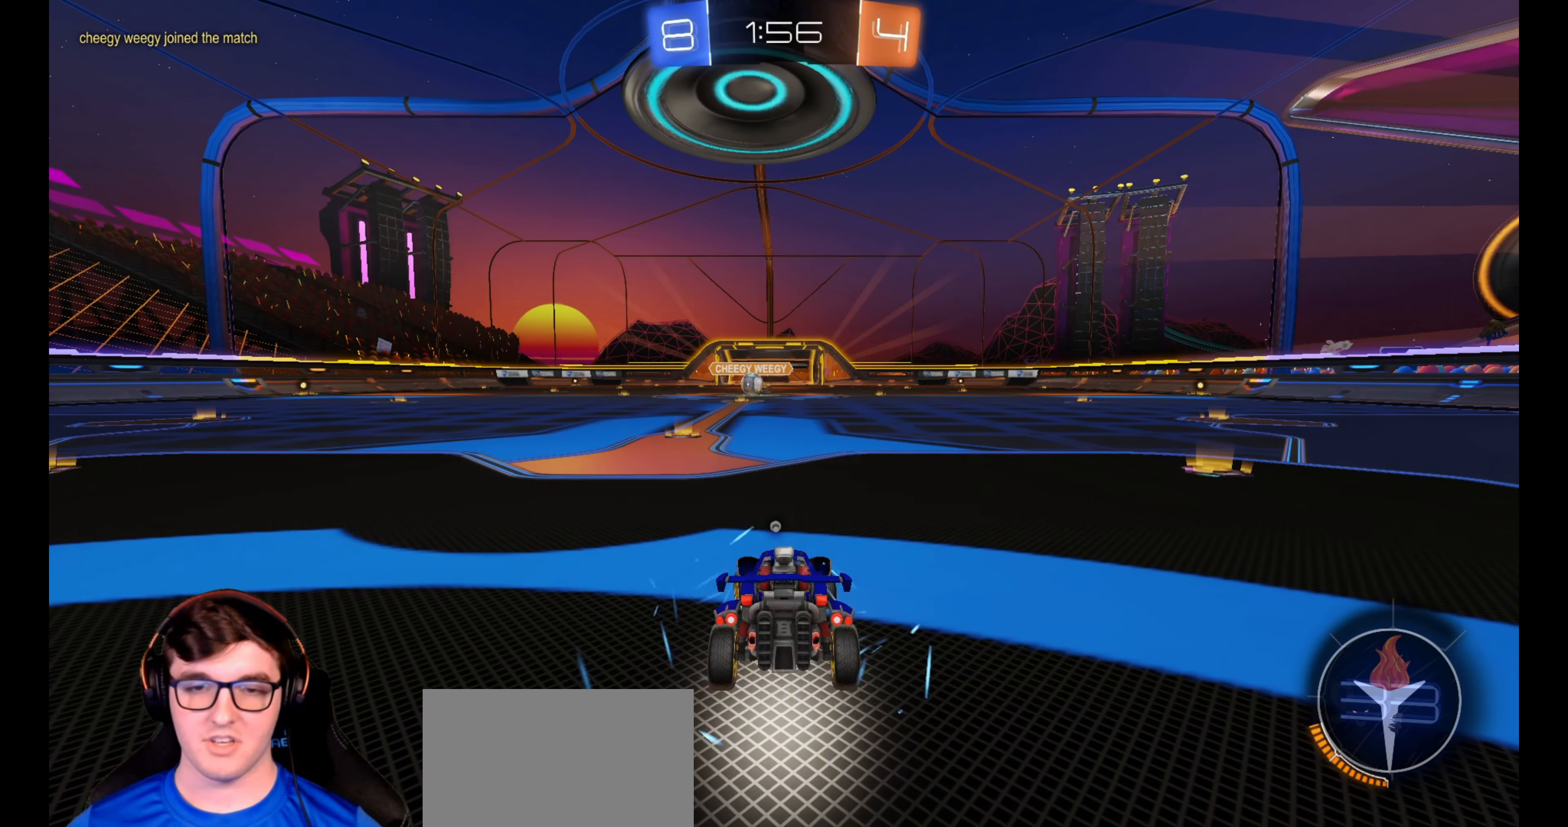
{"buttons": [], "left_stick": "right", "right_stick": "center", "events": [[167, "left_stick", "up-left"], [283, "left_stick", "left"], [417, "left_stick", "right"]]}
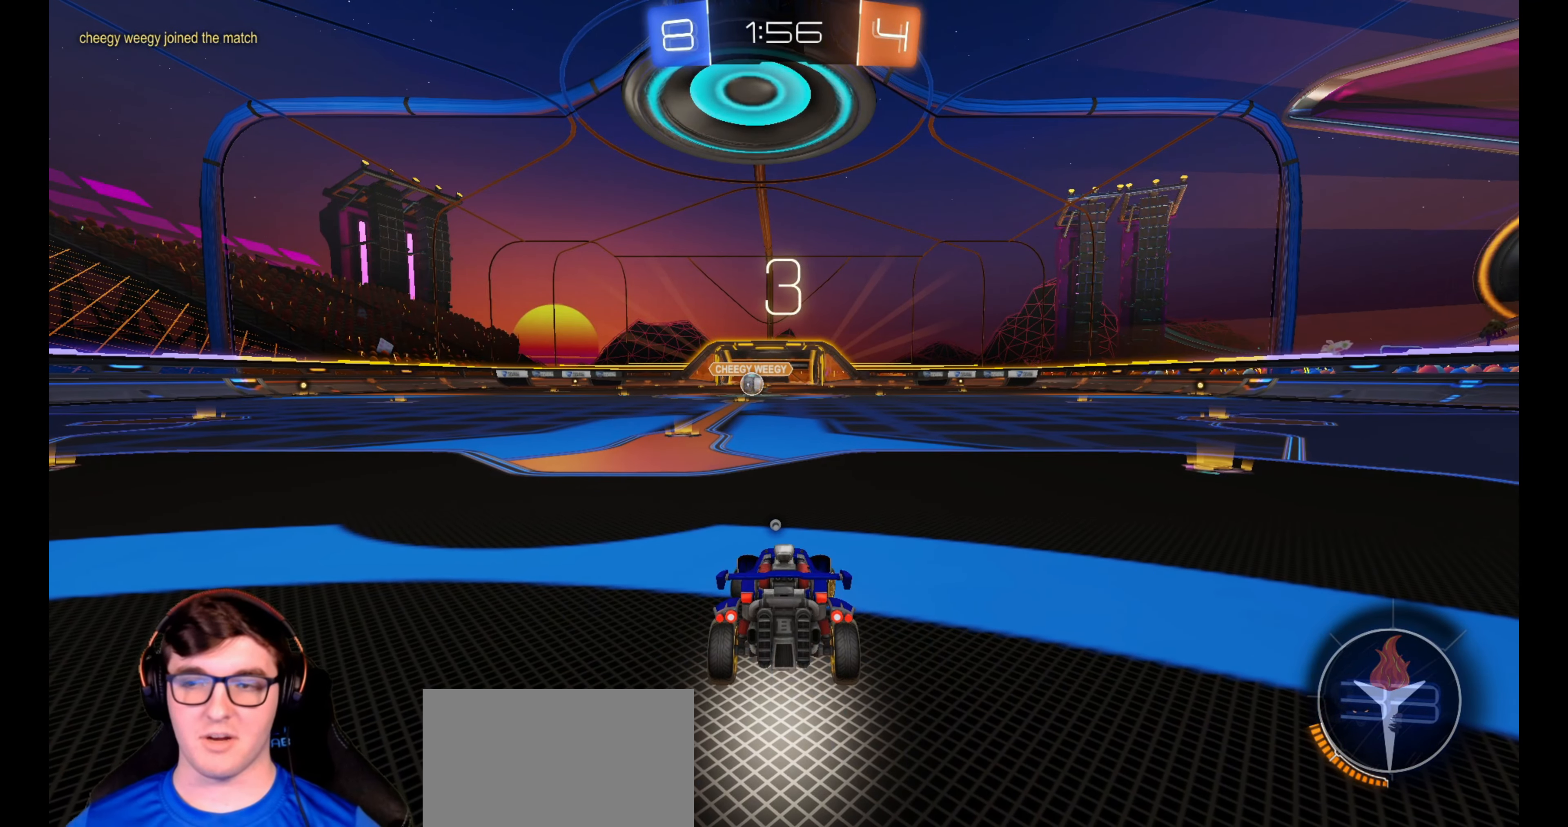
{"buttons": [], "left_stick": "center", "right_stick": "center", "events": [[100, "left_stick", "up-left"], [167, "left_stick", "down-left"], [250, "left_stick", "right"], [467, "left_stick", "center"]]}
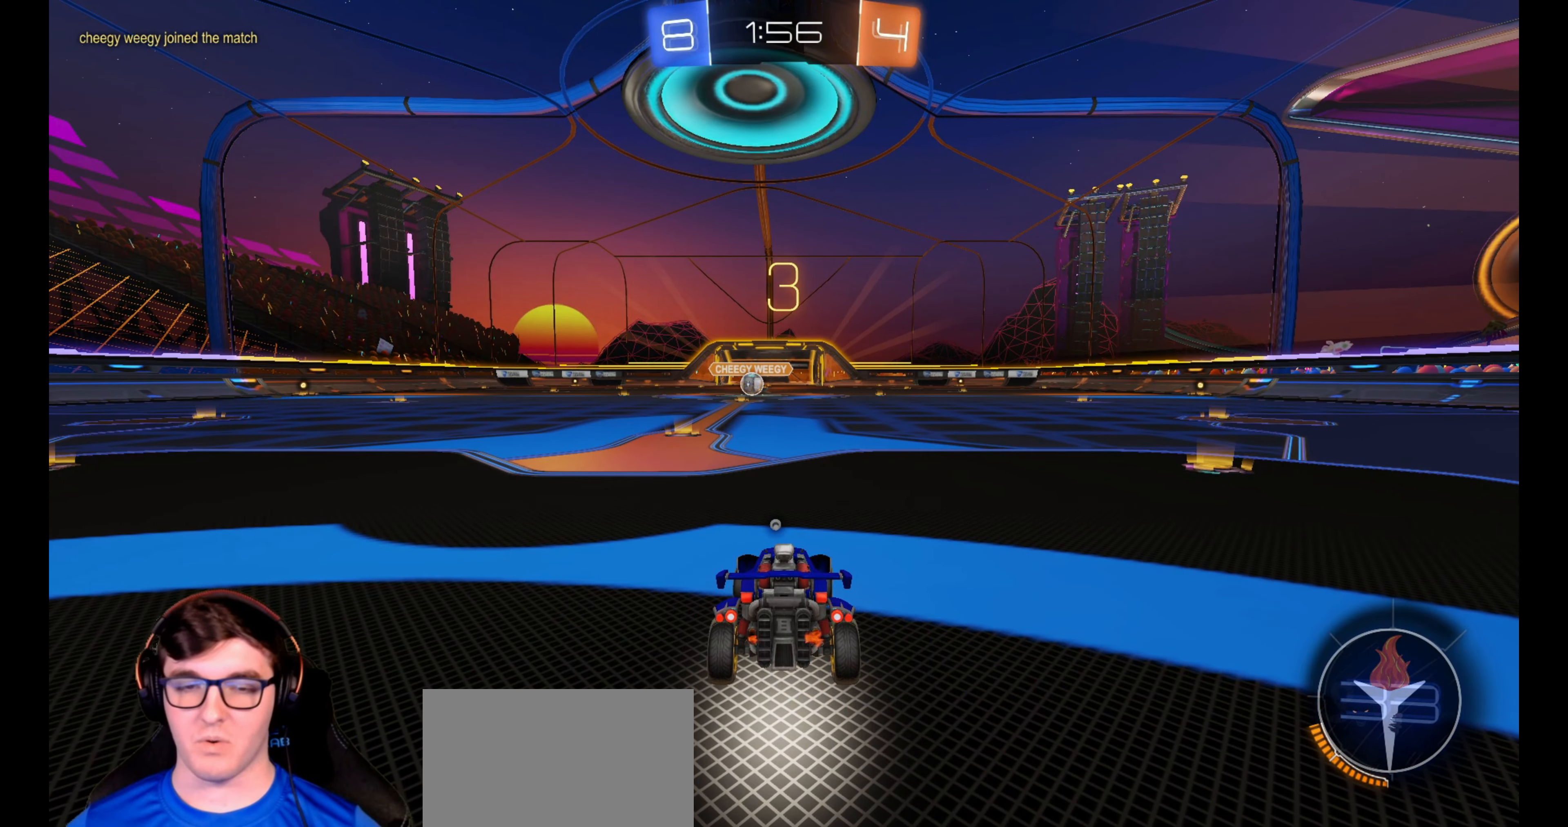
{"buttons": ["TRIANGLE", "SELECT"], "left_stick": "center", "right_stick": "center", "events": [[83, "TRIANGLE", "down"], [167, "SELECT", "down"], [183, "TRIANGLE", "up"], [333, "TRIANGLE", "down"], [400, "TRIANGLE", "up"], [483, "TRIANGLE", "down"]]}
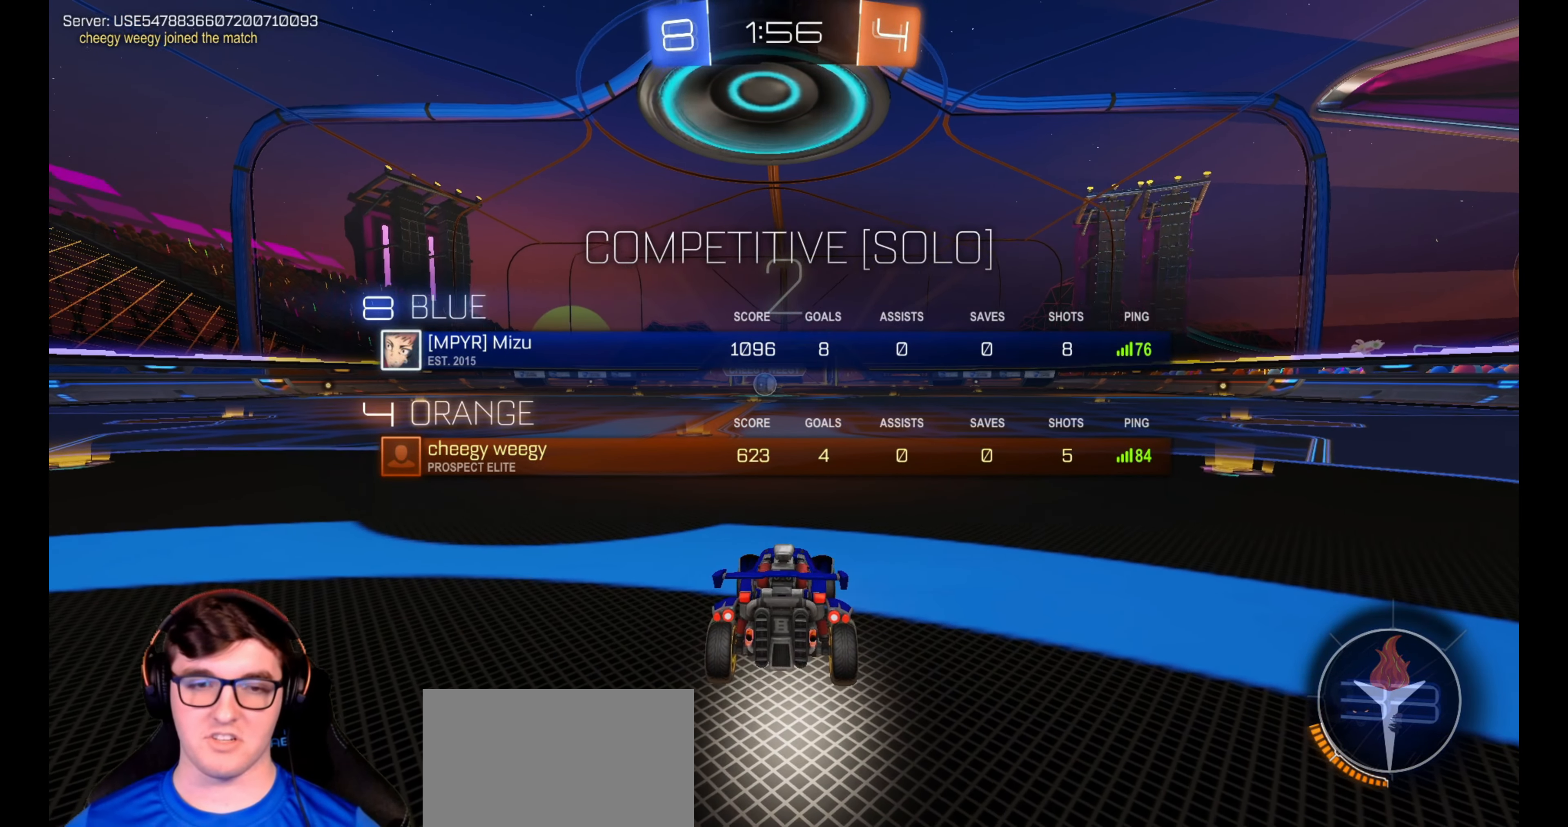
{"buttons": [], "left_stick": "center", "right_stick": "center", "events": [[83, "TRIANGLE", "up"], [200, "TRIANGLE", "down"], [267, "TRIANGLE", "up"], [350, "TRIANGLE", "down"], [433, "SELECT", "up"], [450, "TRIANGLE", "up"]]}
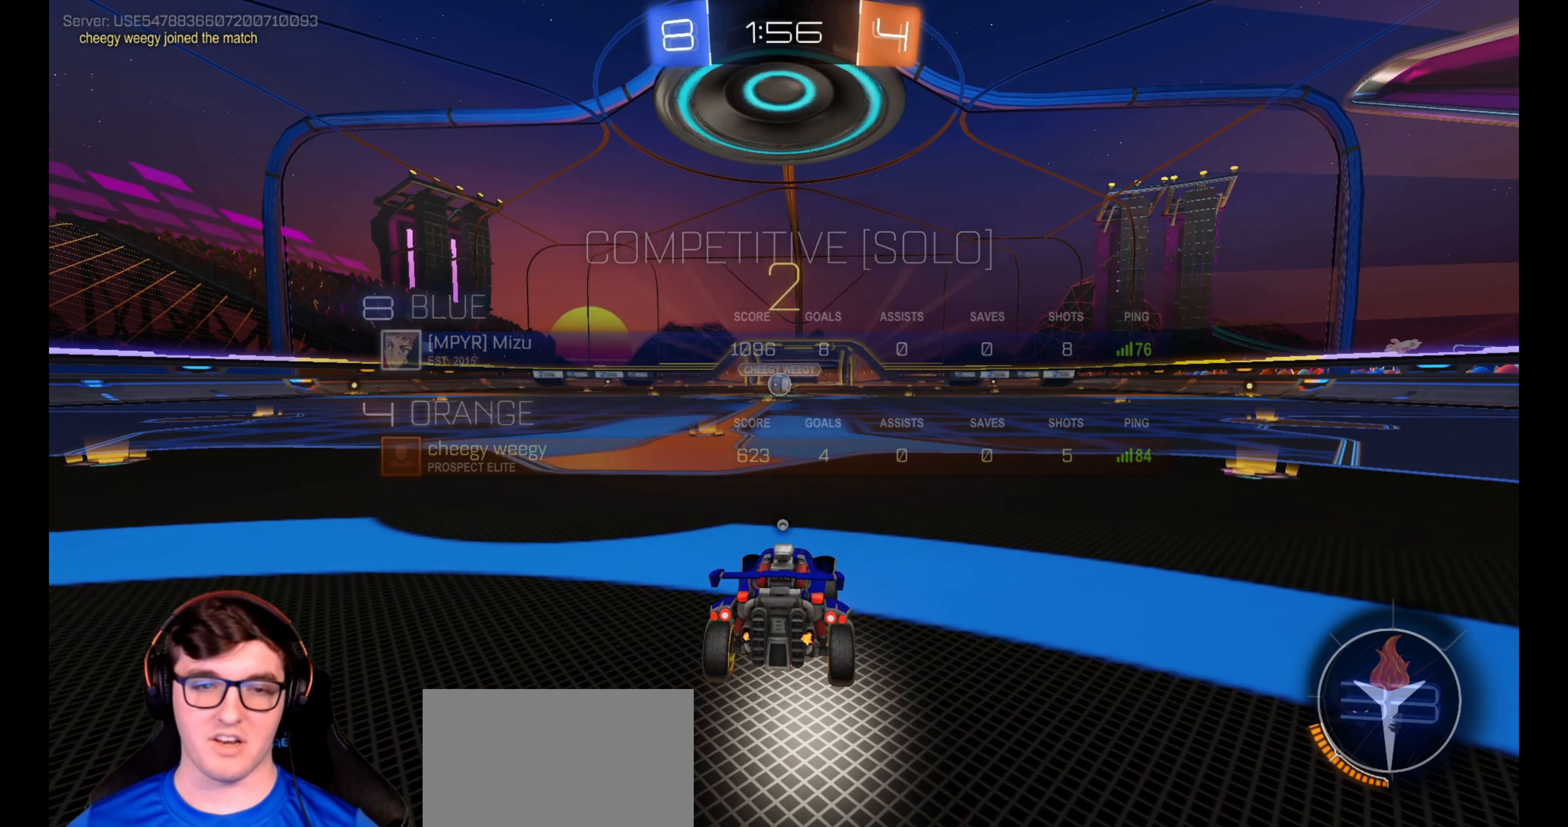
{"buttons": ["TRIANGLE"], "left_stick": "up-left", "right_stick": "center", "events": [[33, "TRIANGLE", "down"], [67, "TRIANGLE", "up"], [150, "TRIANGLE", "down"], [183, "left_stick", "up-left"], [233, "TRIANGLE", "up"], [333, "TRIANGLE", "down"], [433, "TRIANGLE", "up"], [500, "TRIANGLE", "down"]]}
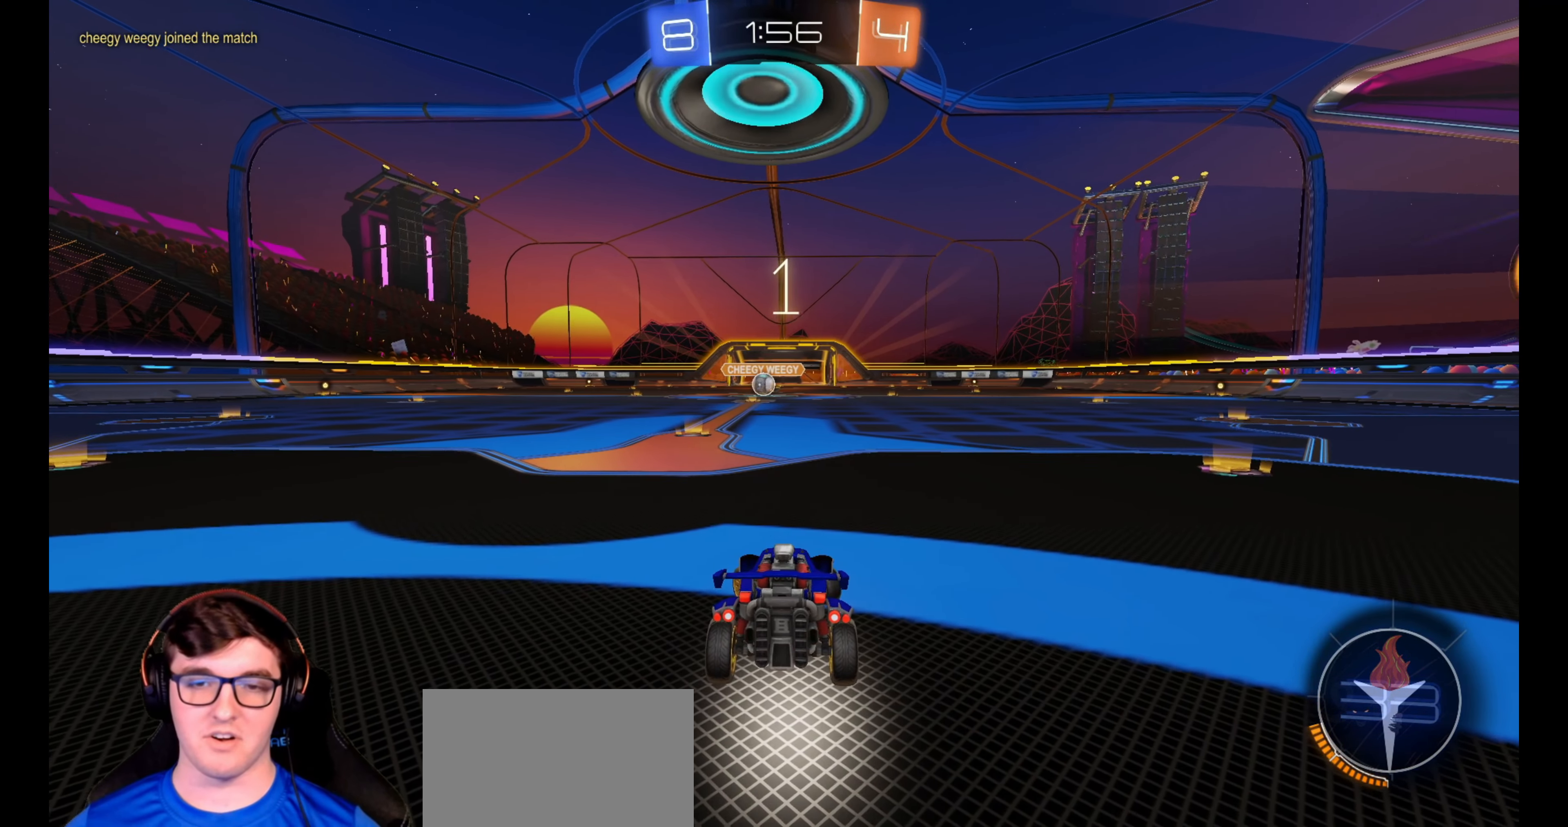
{"buttons": ["R1", "R2"], "left_stick": "left", "right_stick": "center", "events": [[83, "TRIANGLE", "up"], [250, "R1", "down"], [367, "R2", "down"], [400, "left_stick", "left"]]}
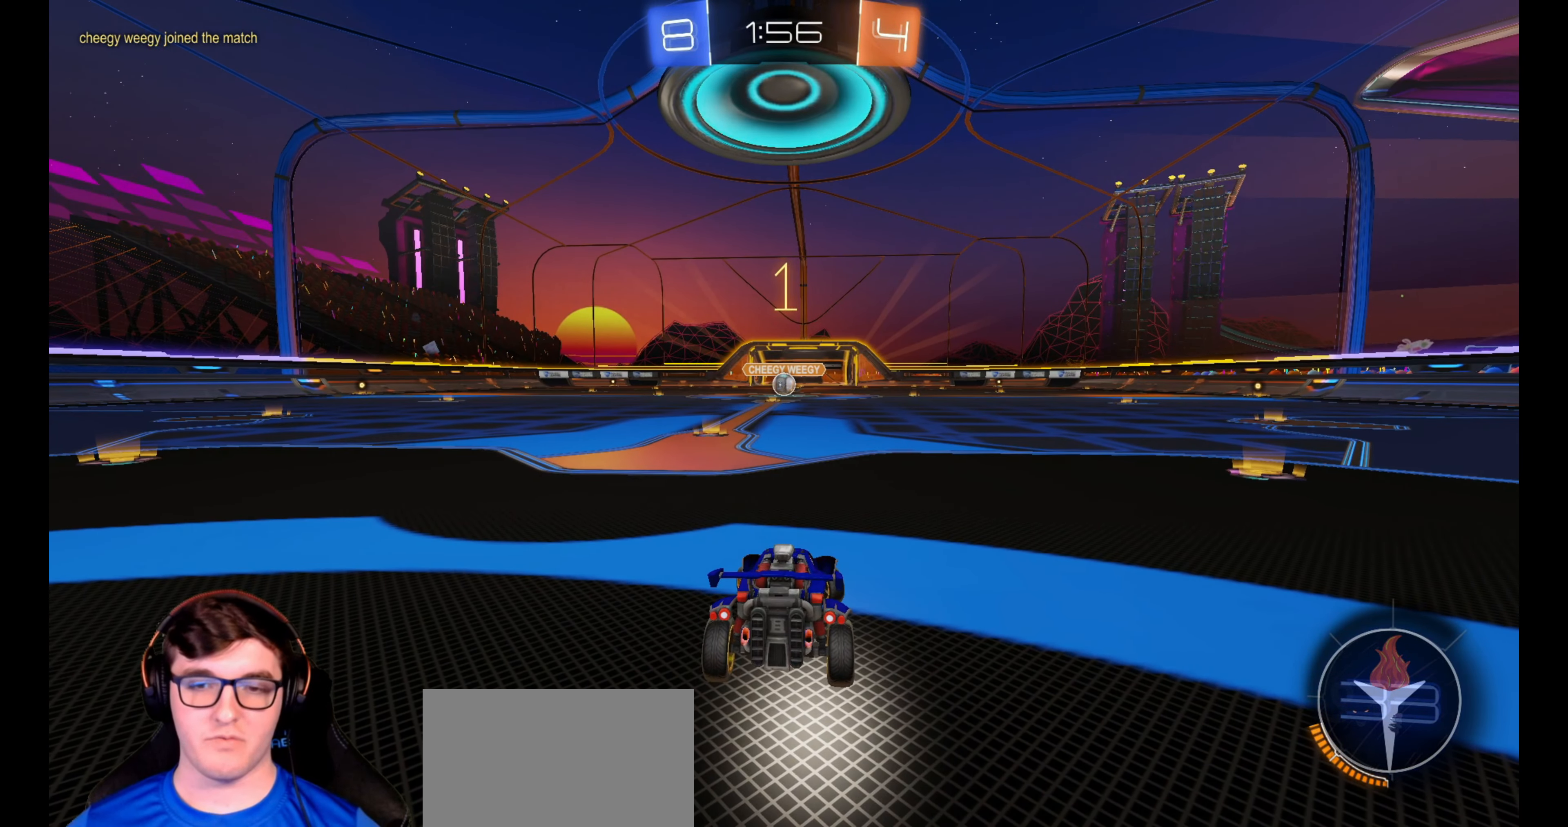
{"buttons": ["R1", "R2"], "left_stick": "left", "right_stick": "center", "events": [[167, "left_stick", "center"], [450, "left_stick", "left"]]}
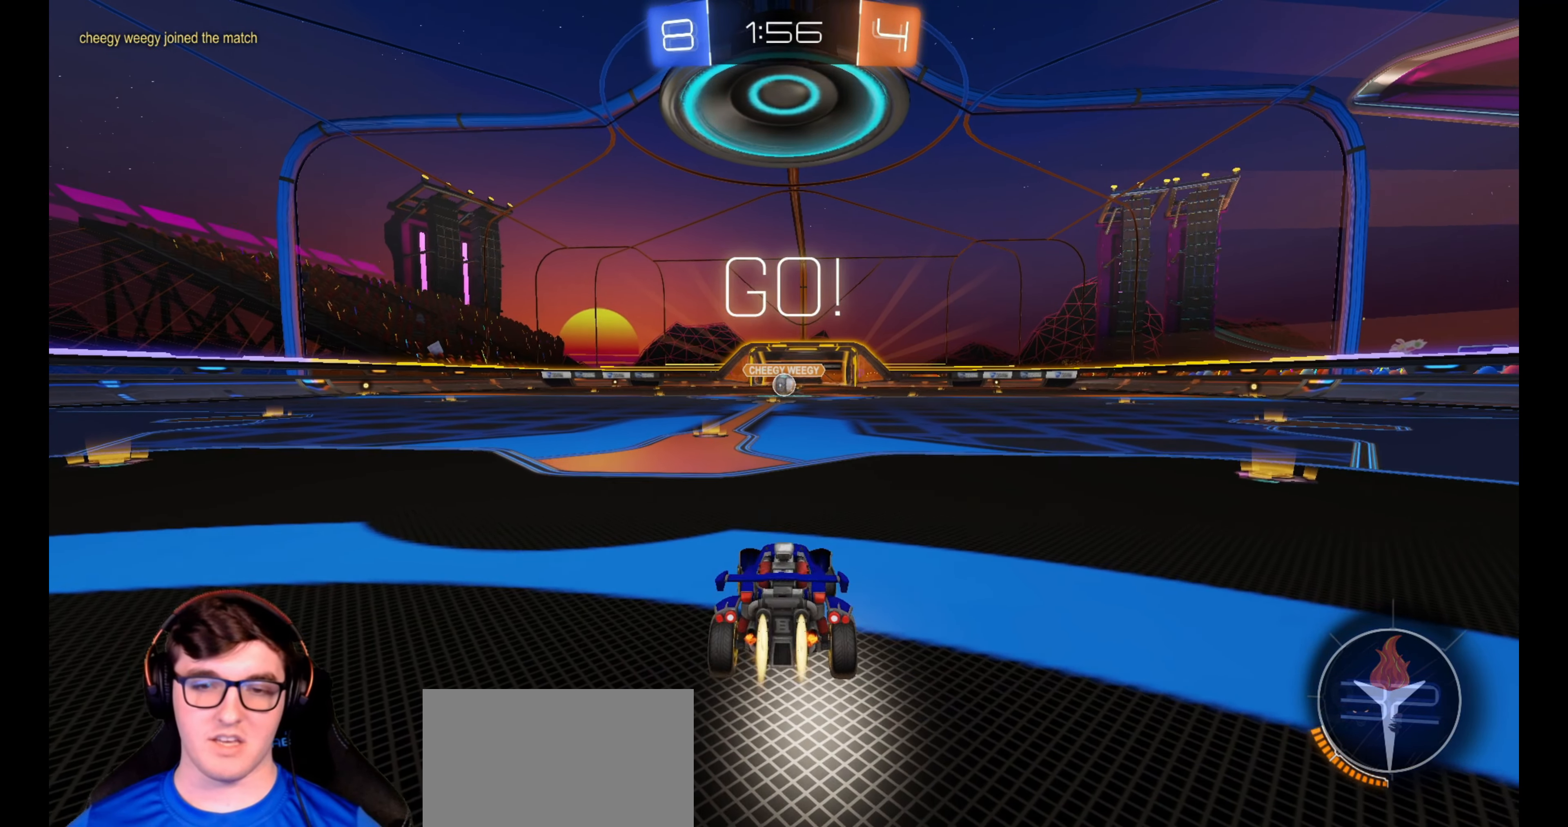
{"buttons": ["R1", "R2"], "left_stick": "left", "right_stick": "center", "events": [[50, "left_stick", "center"], [433, "left_stick", "left"]]}
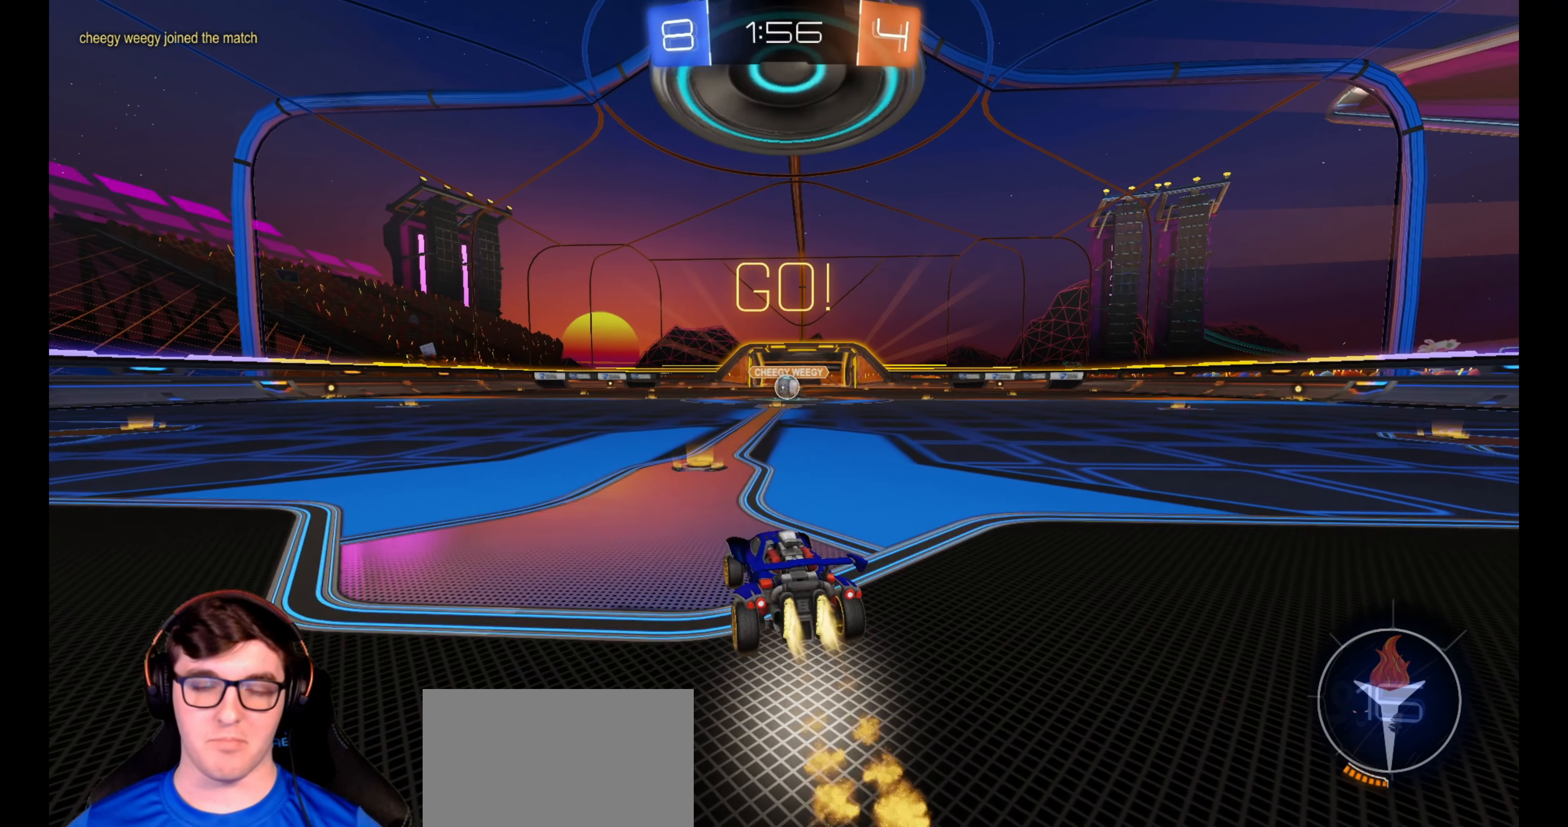
{"buttons": ["L1", "R1", "R2", "L3"], "left_stick": "down-right", "right_stick": "center", "events": [[83, "CROSS", "down"], [117, "L1", "down"], [117, "left_stick", "up-right"], [150, "CROSS", "up"], [217, "CROSS", "down"], [267, "L3", "down"], [267, "left_stick", "down-right"], [300, "CROSS", "up"]]}
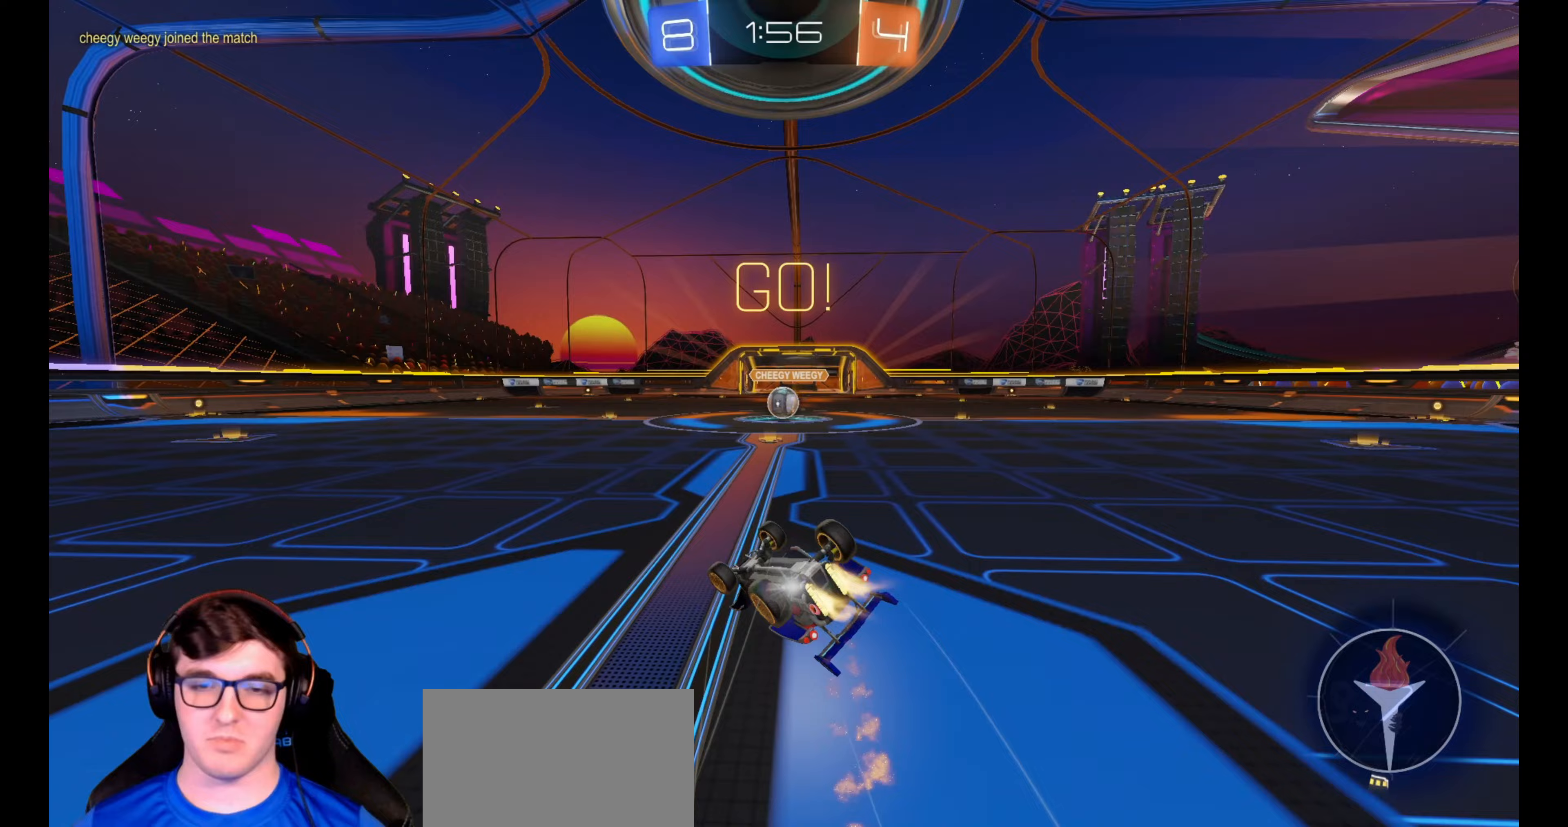
{"buttons": ["R2"], "left_stick": "center", "right_stick": "center", "events": [[200, "R1", "up"], [450, "L1", "up"], [450, "L3", "up"], [500, "left_stick", "center"]]}
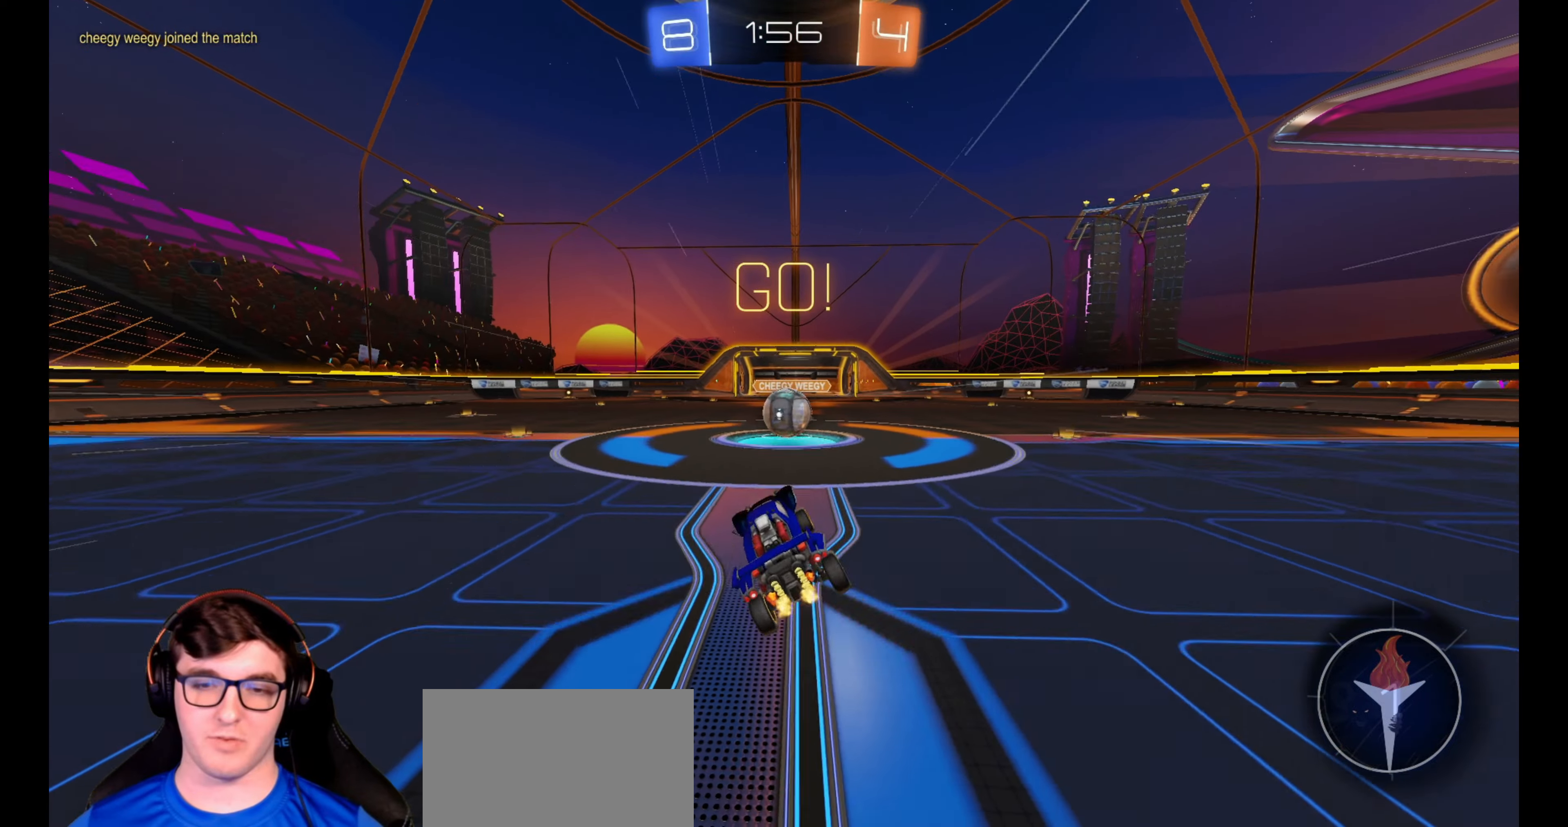
{"buttons": ["L1", "R2"], "left_stick": "right", "right_stick": "center", "events": [[117, "left_stick", "up-right"], [200, "left_stick", "center"], [317, "left_stick", "right"], [367, "CROSS", "down"], [367, "L1", "down"], [483, "CROSS", "up"]]}
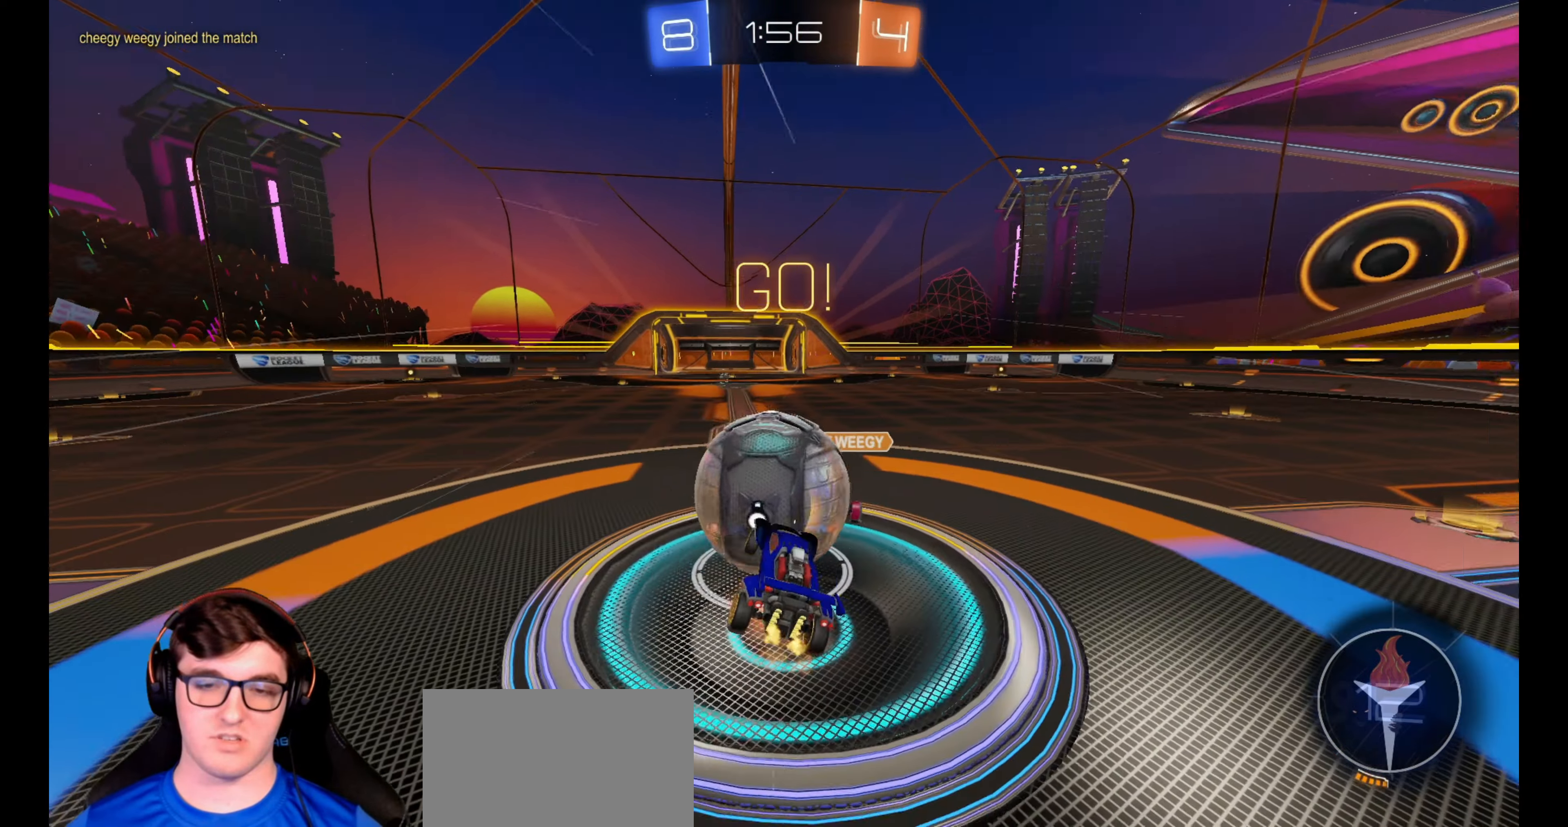
{"buttons": ["L1", "R2"], "left_stick": "right", "right_stick": "center", "events": [[17, "CROSS", "down"], [83, "CROSS", "up"], [133, "CROSS", "down"], [200, "CROSS", "up"], [283, "CROSS", "down"], [400, "CROSS", "up"]]}
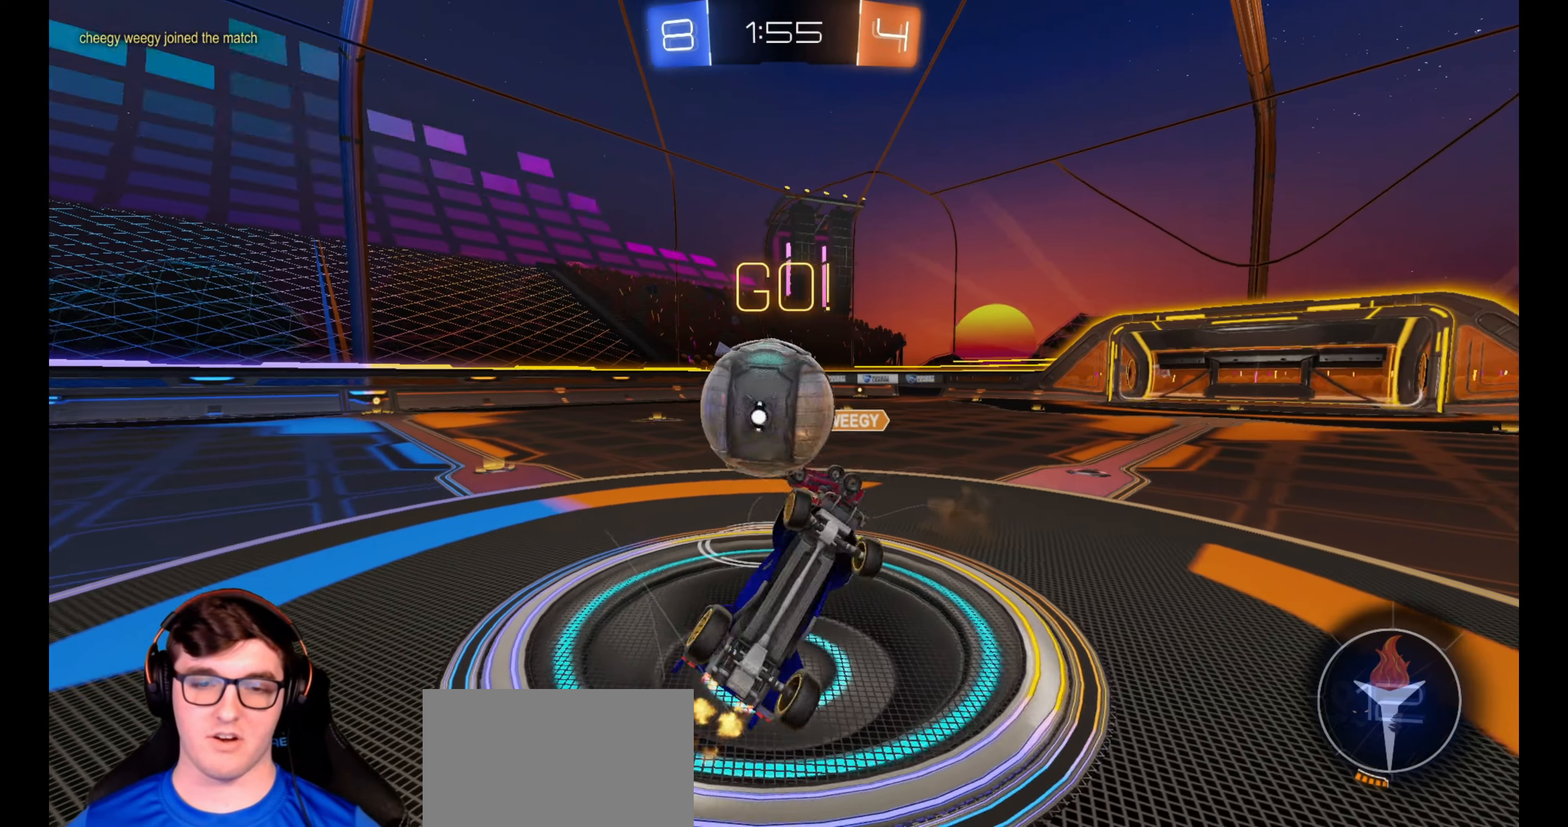
{"buttons": ["R2"], "left_stick": "up-left", "right_stick": "center", "events": [[17, "L1", "up"], [200, "left_stick", "up"], [250, "left_stick", "up-left"]]}
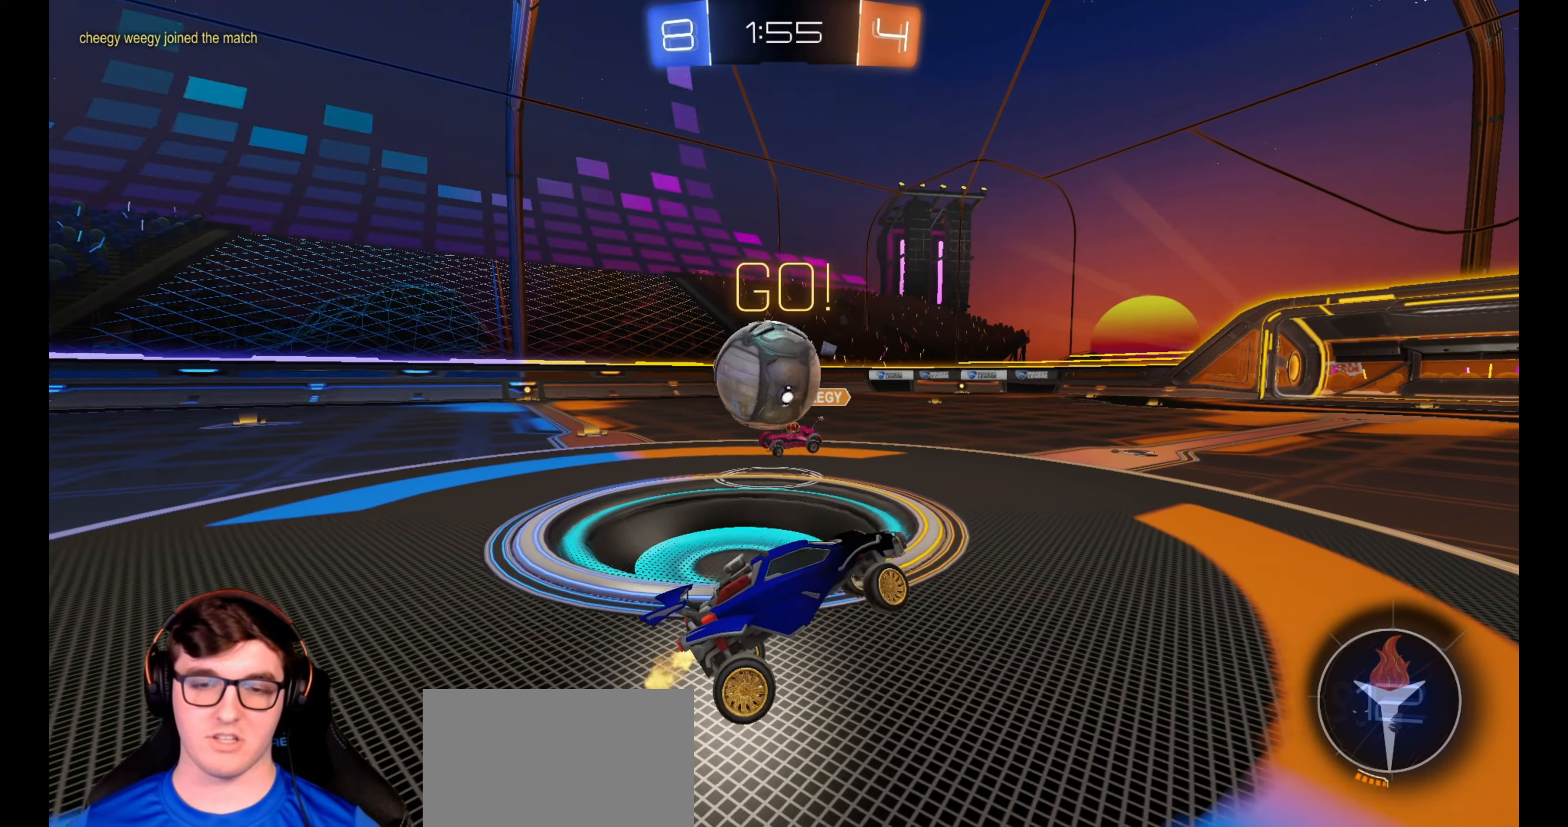
{"buttons": ["L1", "R2"], "left_stick": "up-left", "right_stick": "center", "events": [[417, "L1", "down"]]}